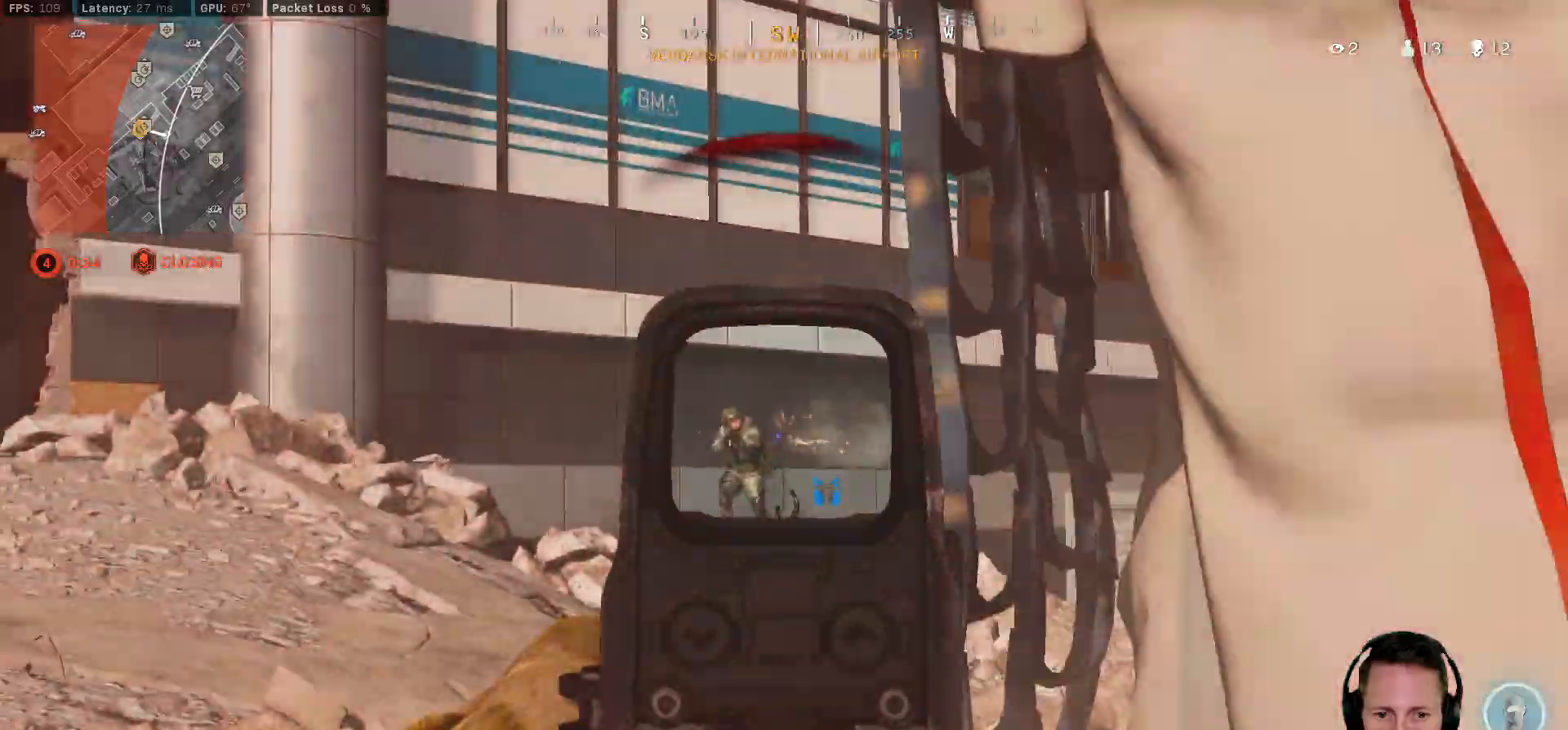
Gameplay with keyboard and mouse; each line is a JSON object with the keys and mouse buttons held at the frame after it. "events" lists presses ("down") and releases ("up") of "1", "2", "3", "4", "5", "a", "alt", "b", "c", "ctrl", "d", "e", "f", "g", "q", "r", "s", "shift", "space", "t", "tab", "v", "w", "x", "z", "mouse_left", "mouse_wheel", "mouse_right", "mouse_mb4" and "mouse_mb5" between this image and that frame as [ms after this image, input, new state], when the widget could be followed in between. "mouse_left", "mouse_wheel", "mouse_right", "mouse_mb4", "mouse_mb5" = the "left", "wheel", "right", "mb4", "mb5" buttons of the "mouse" list. No other keys are recorded. "wheel" means that the mouse wheel is clicked or scrolled. Mouse movement is not recorded.
{"keys": ["d"], "mouse": ["left", "right"], "events": [[33, "d", "down"], [67, "a", "up"]]}
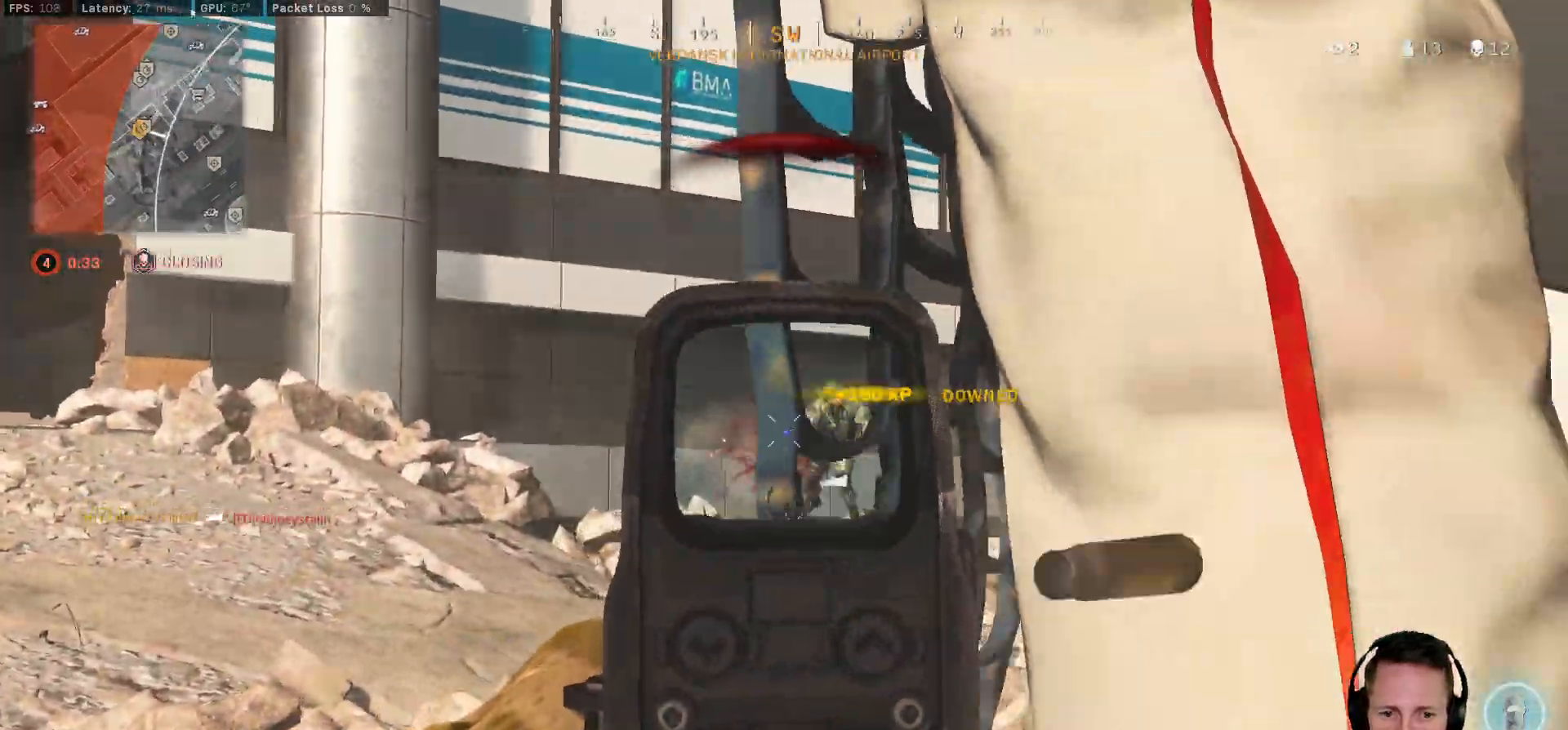
{"keys": ["a"], "mouse": ["left", "right"]}
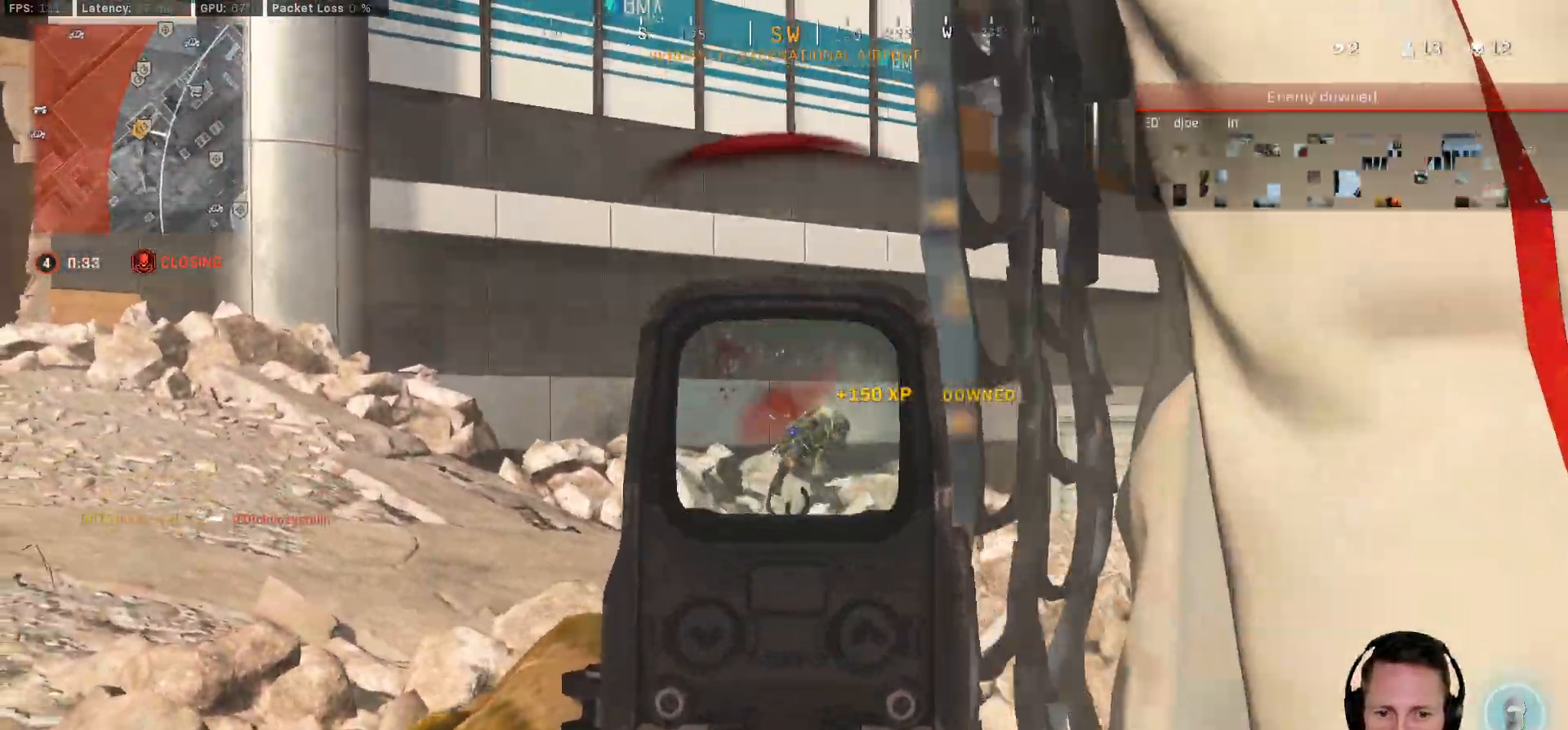
{"keys": ["d"], "mouse": ["left"], "events": [[33, "a", "up"], [33, "d", "down"], [217, "d", "up"], [383, "d", "down"], [500, "mouse_right", "up"]]}
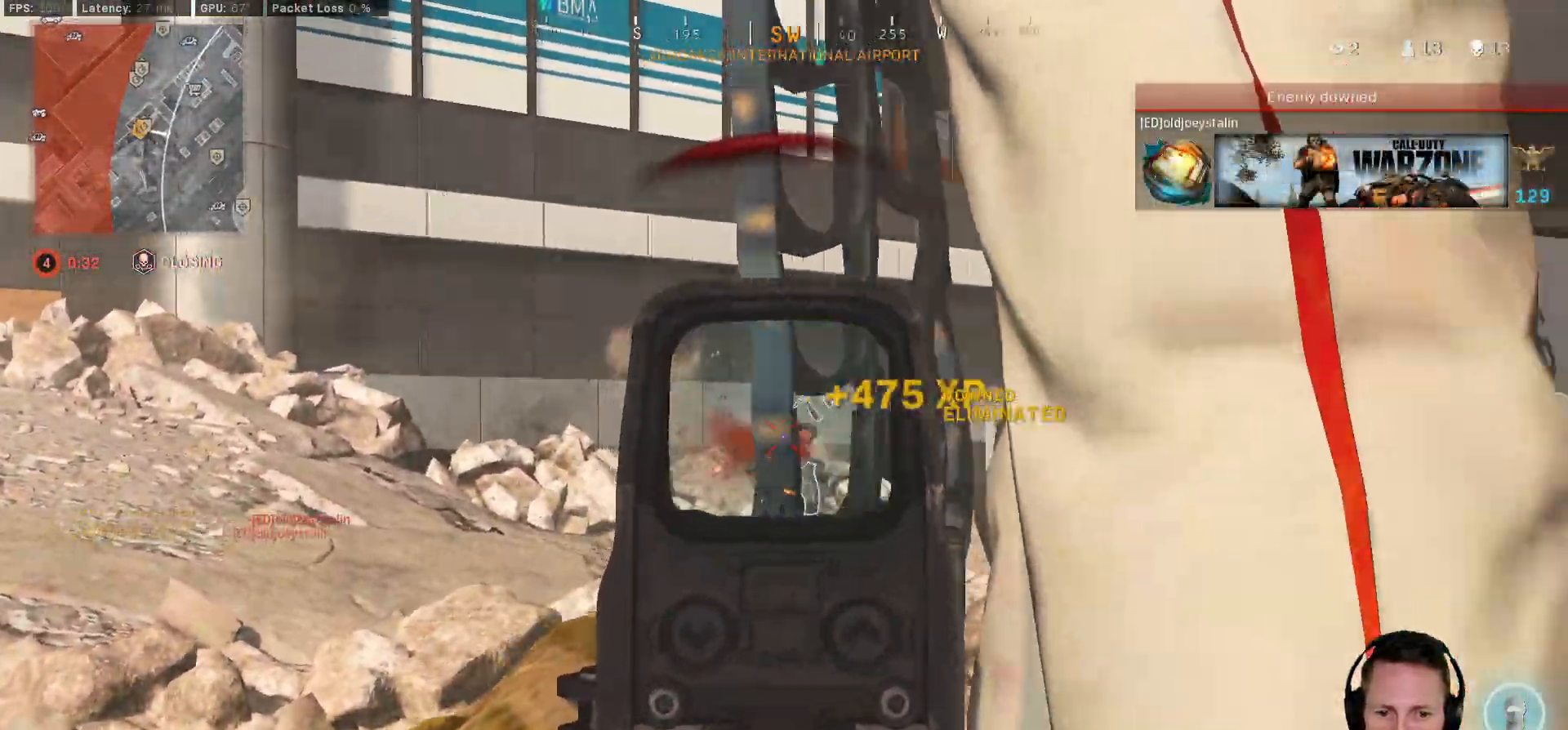
{"keys": ["ctrl", "d", "w"], "mouse": []}
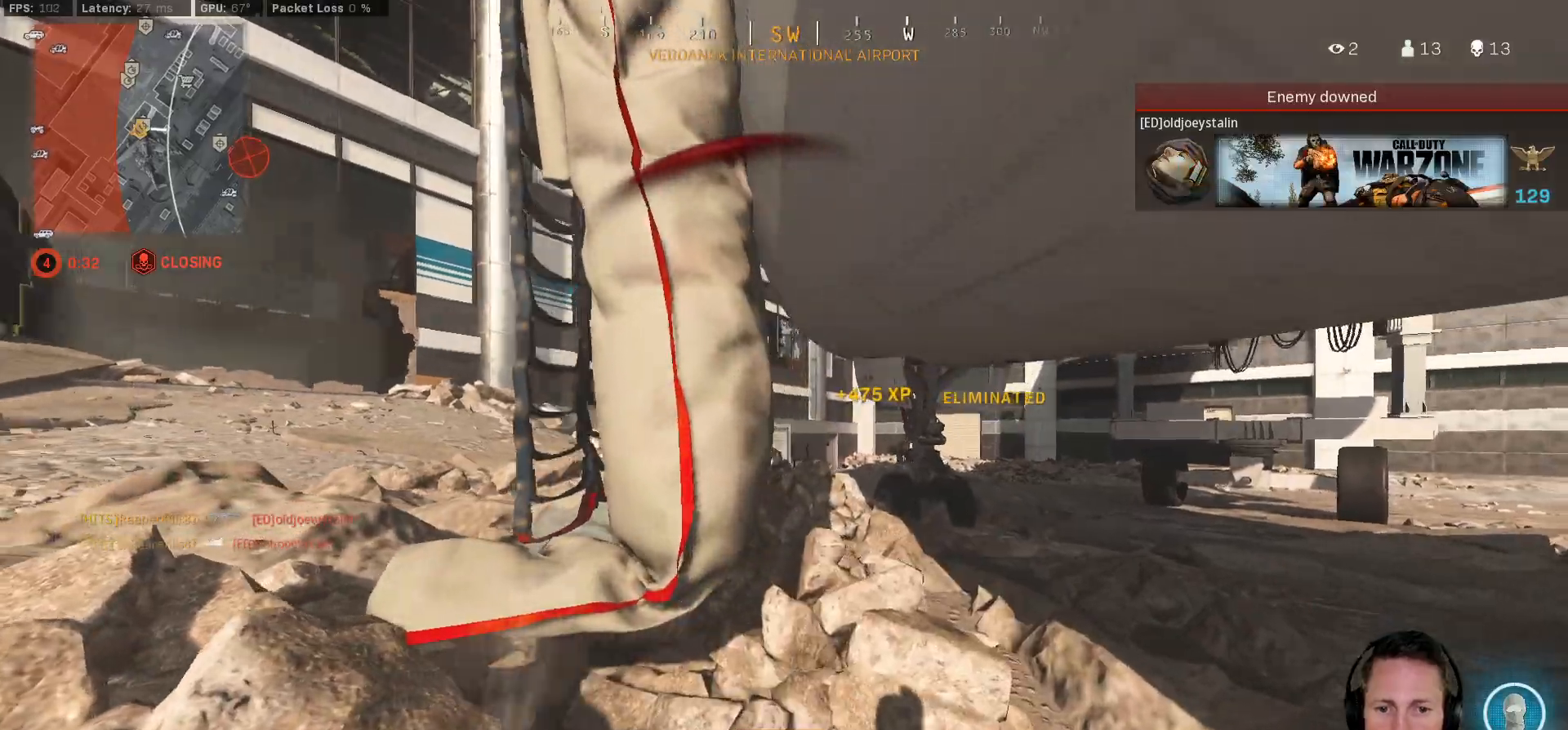
{"keys": ["ctrl", "w"], "mouse": [], "events": [[17, "d", "up"], [133, "a", "down"], [283, "a", "up"], [417, "mouse_wheel", "down"], [500, "mouse_wheel", "up"]]}
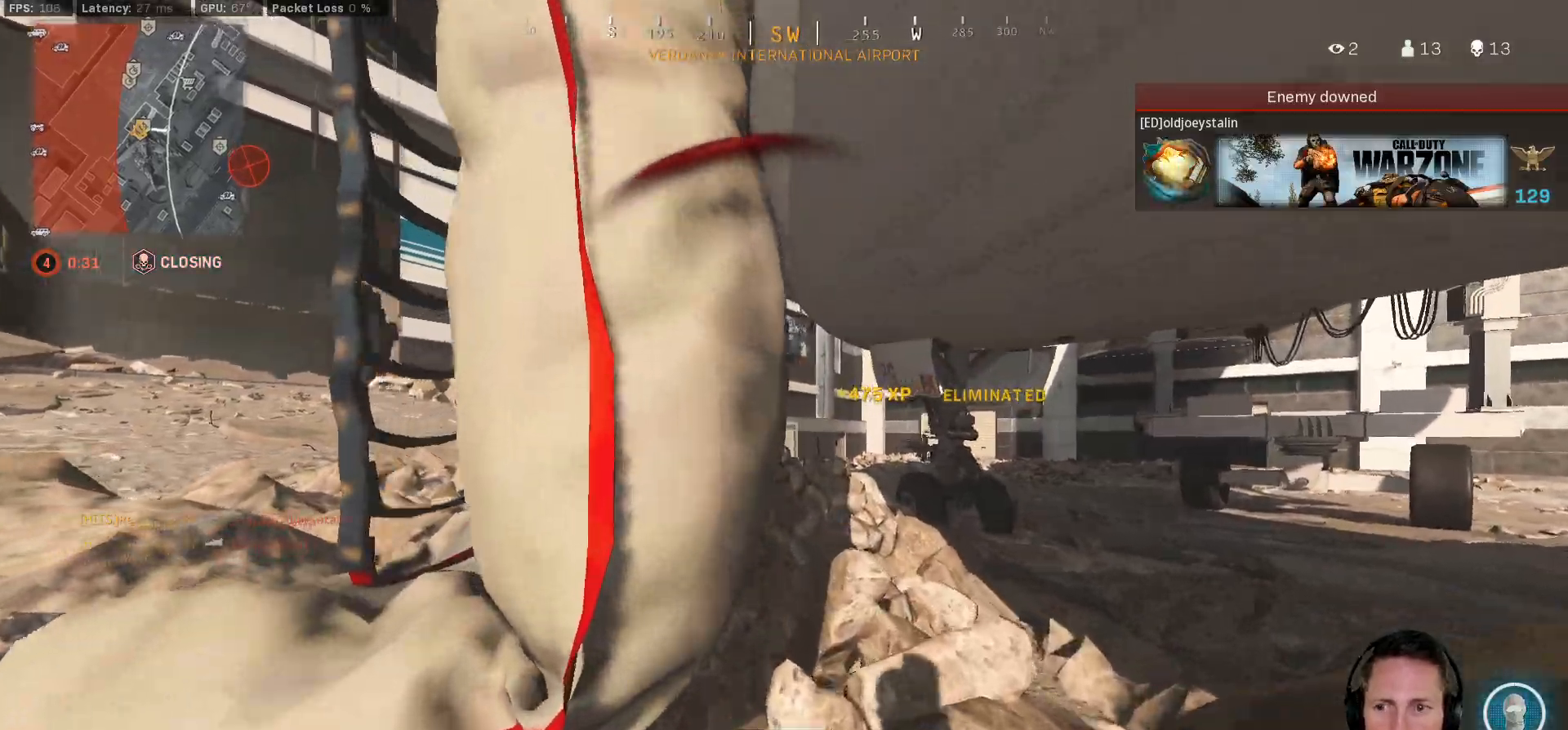
{"keys": ["a"], "mouse": [], "events": [[83, "d", "down"], [183, "ctrl", "up"], [250, "d", "up"], [250, "w", "up"], [300, "a", "down"]]}
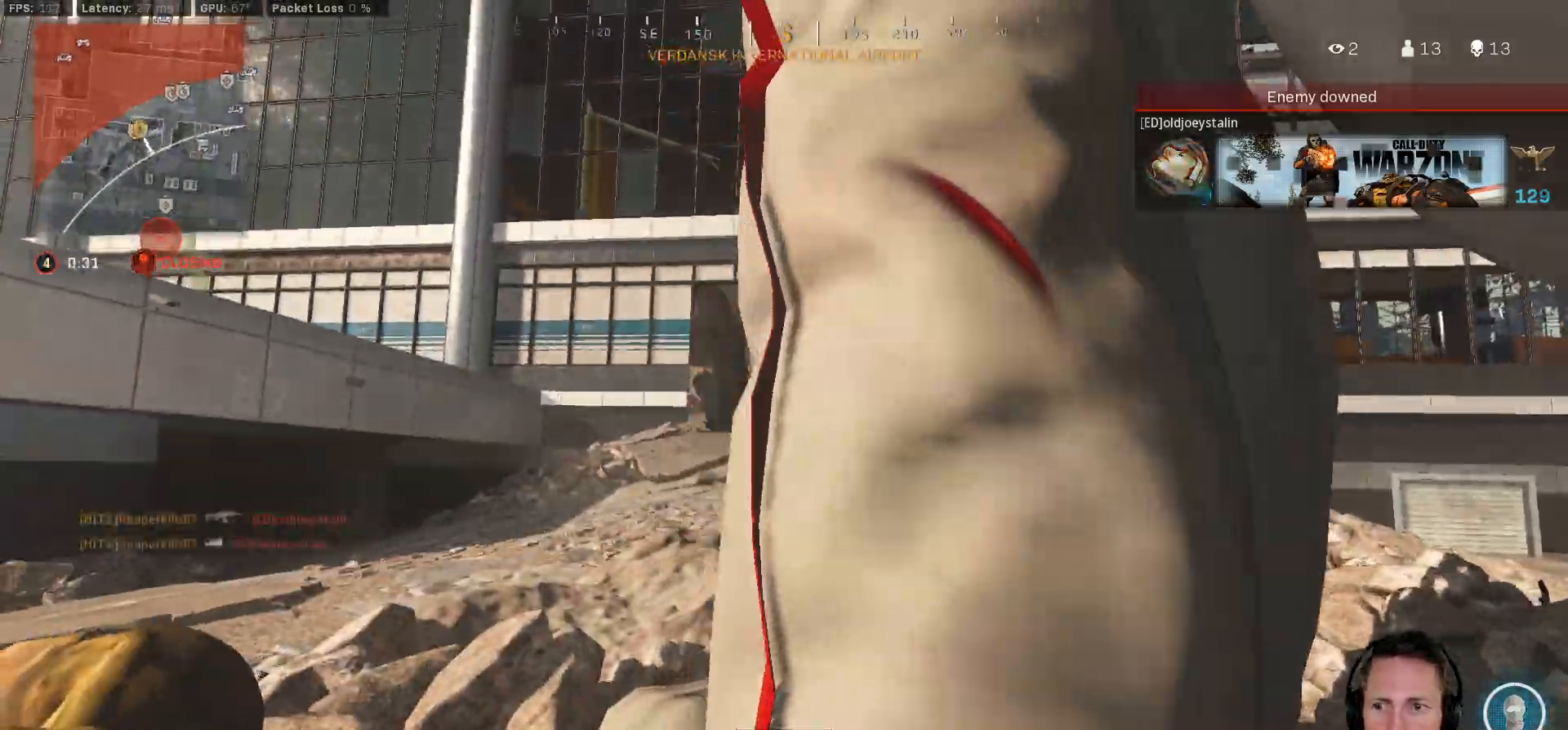
{"keys": ["d"], "mouse": []}
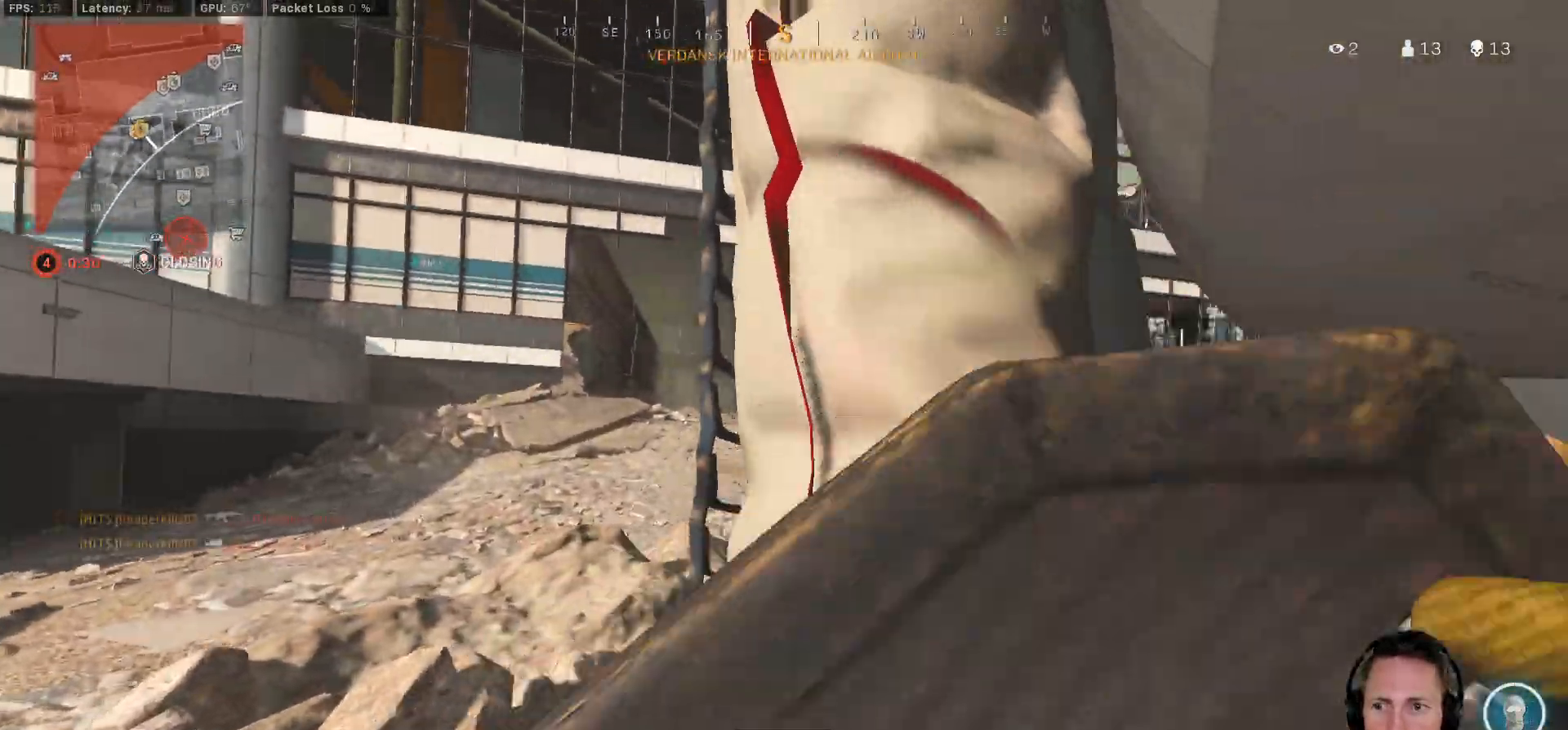
{"keys": ["a", "w"], "mouse": [], "events": [[33, "a", "down"], [50, "d", "up"], [317, "w", "down"]]}
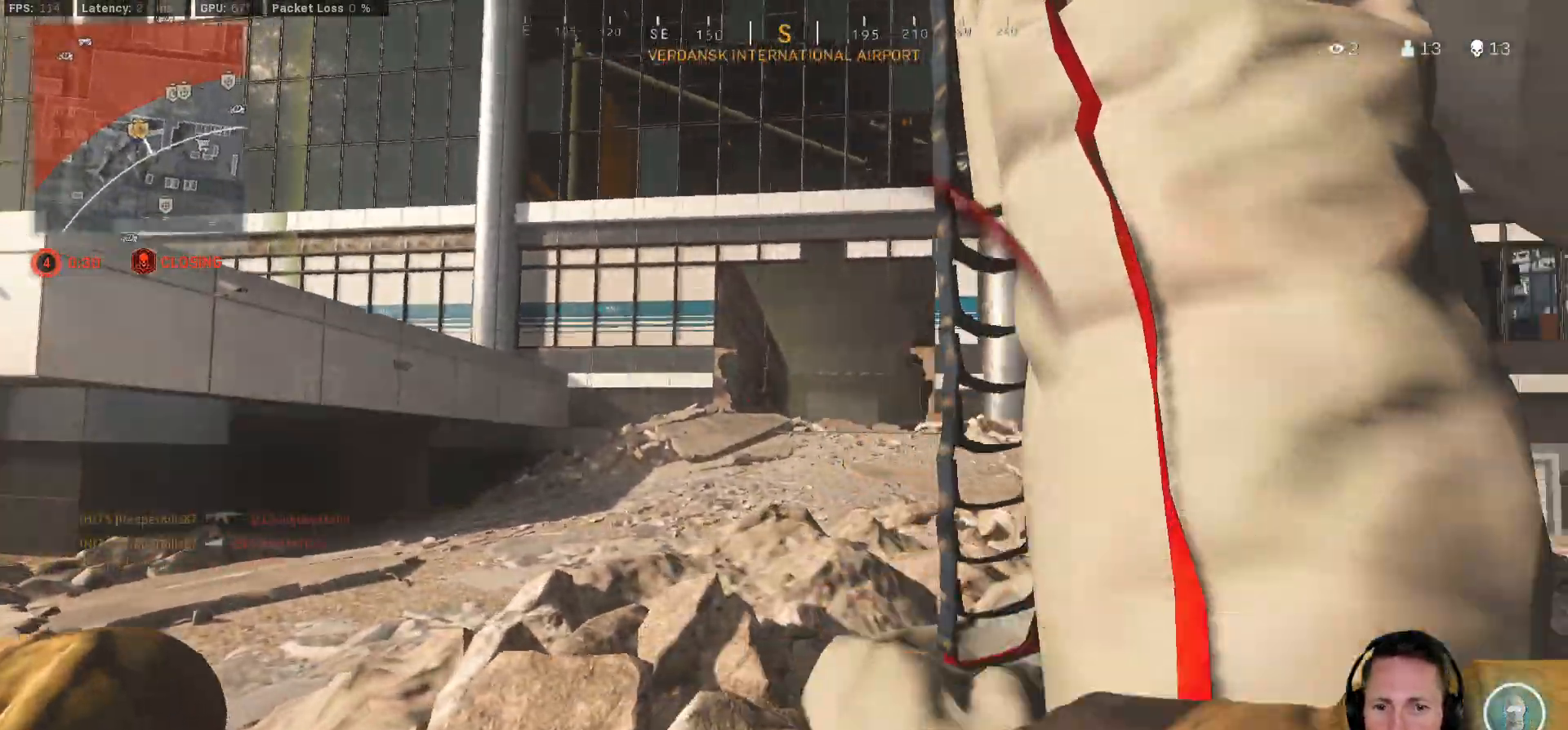
{"keys": ["w"], "mouse": []}
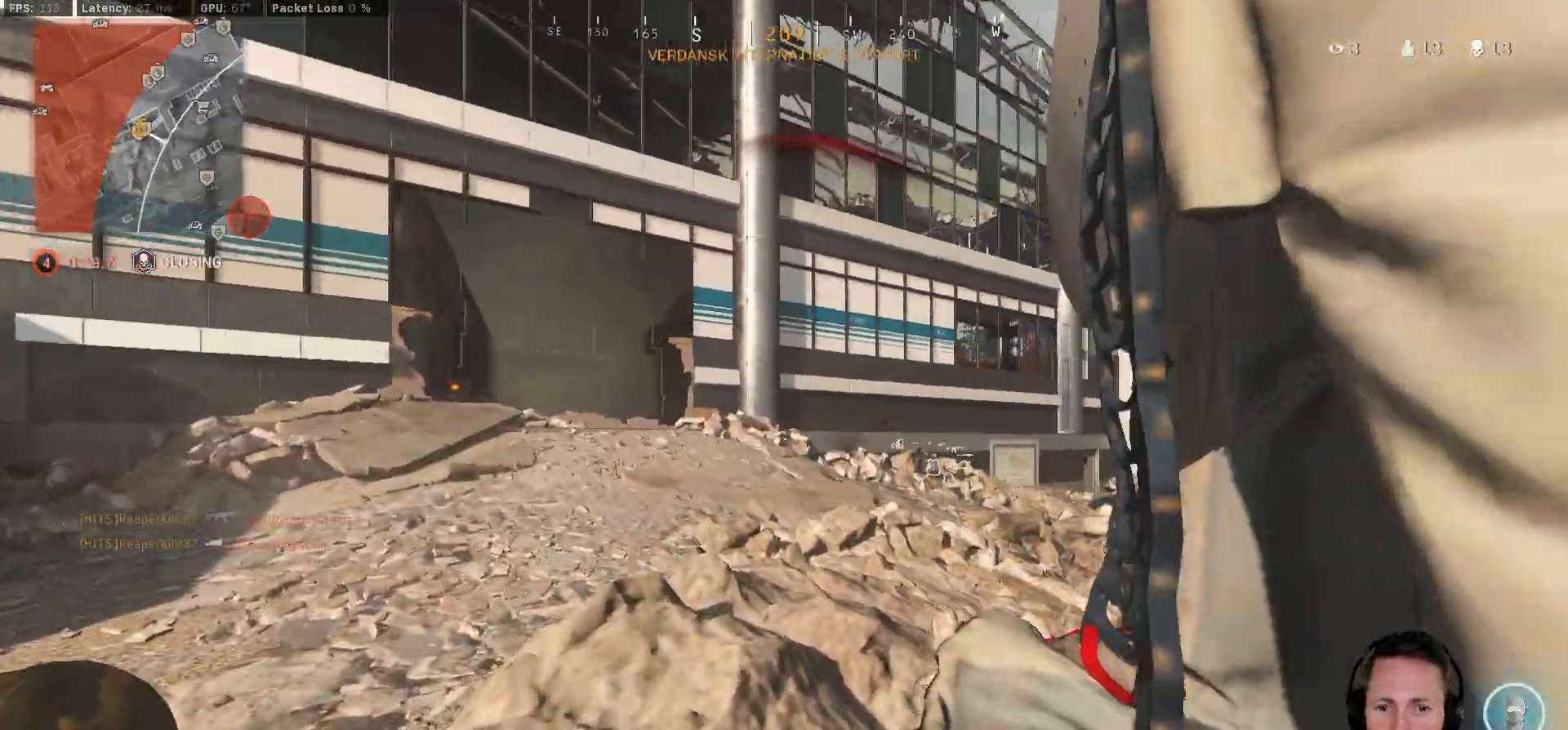
{"keys": ["d", "w"], "mouse": []}
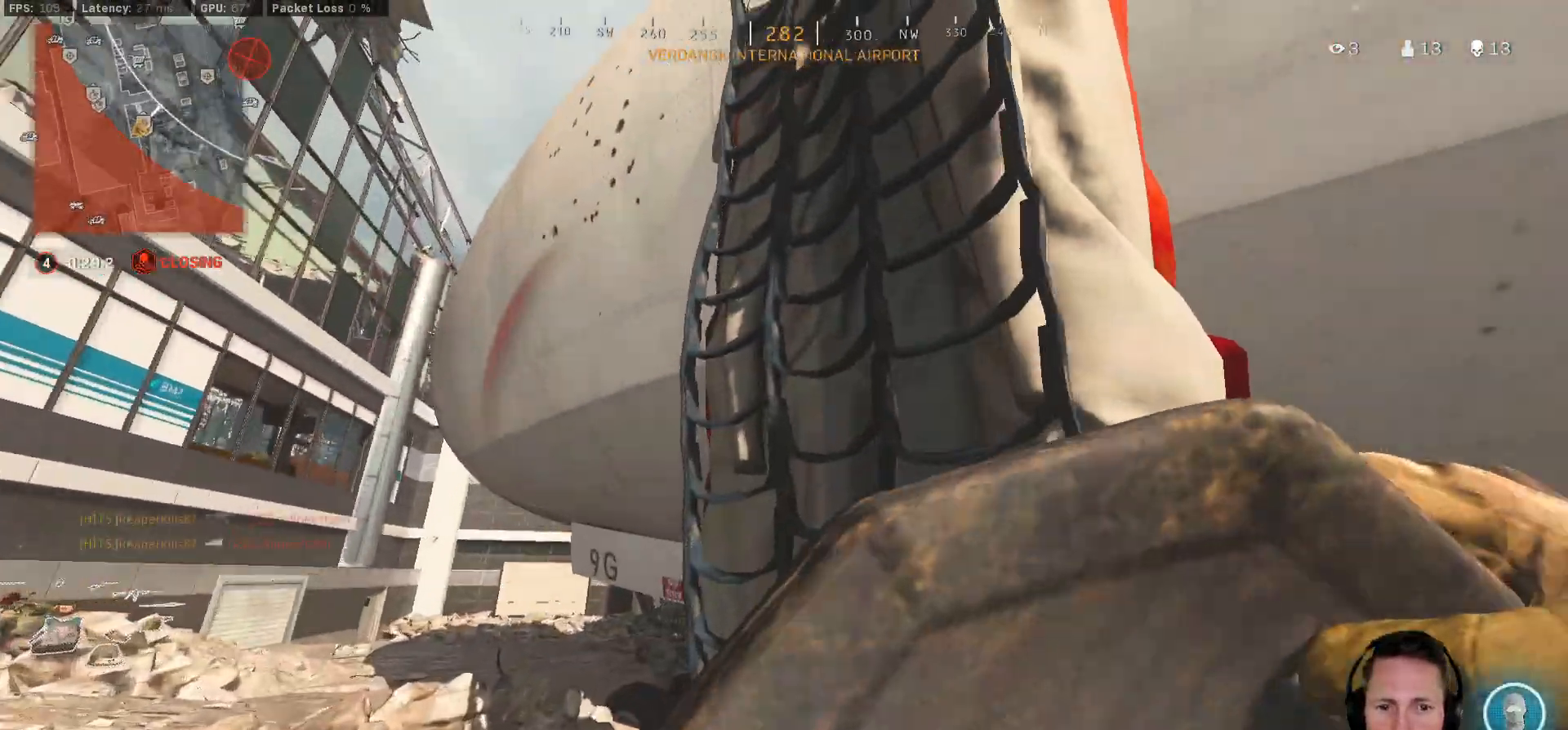
{"keys": ["w"], "mouse": [], "events": [[100, "d", "up"]]}
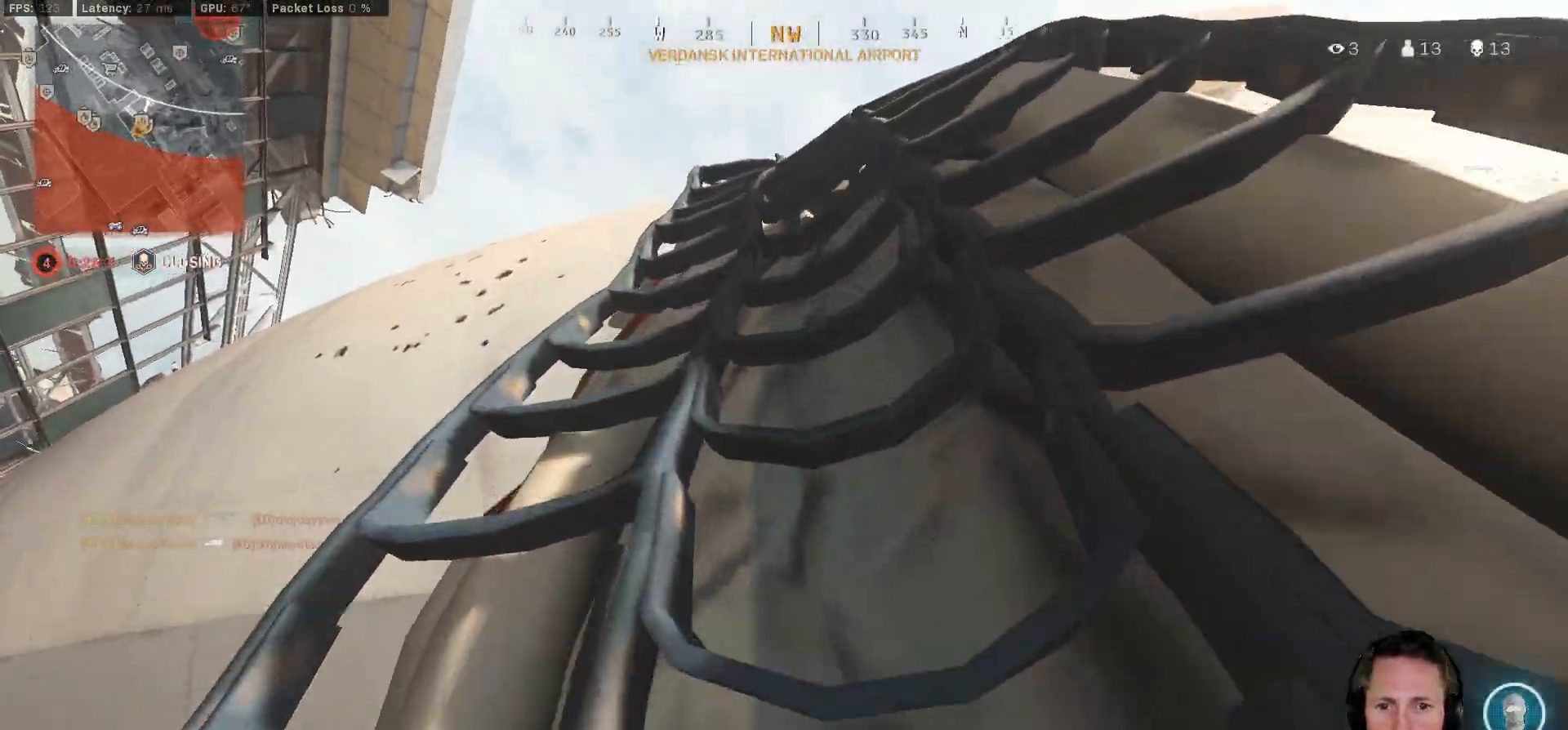
{"keys": ["w"], "mouse": [], "events": []}
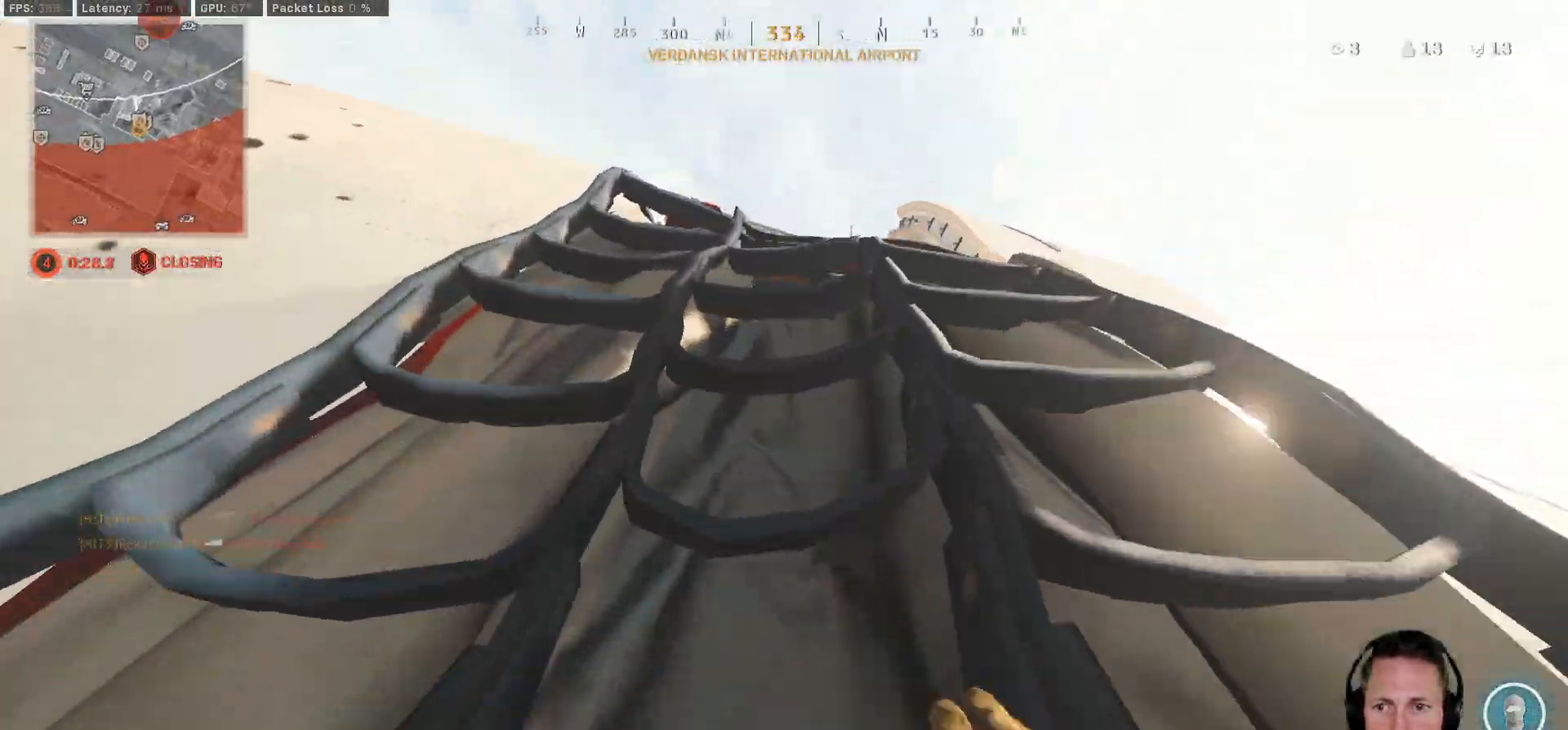
{"keys": ["w"], "mouse": [], "events": []}
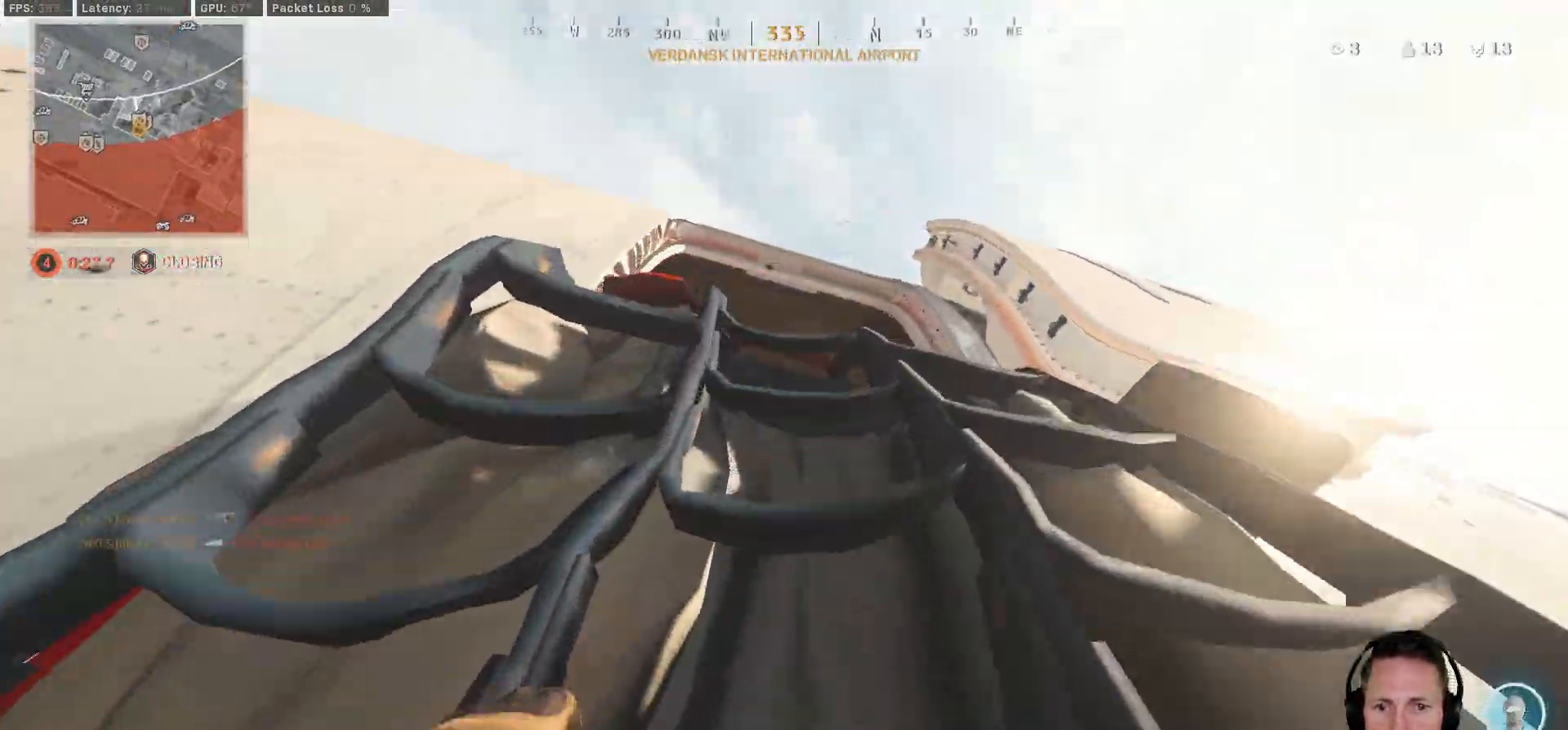
{"keys": ["w"], "mouse": [], "events": []}
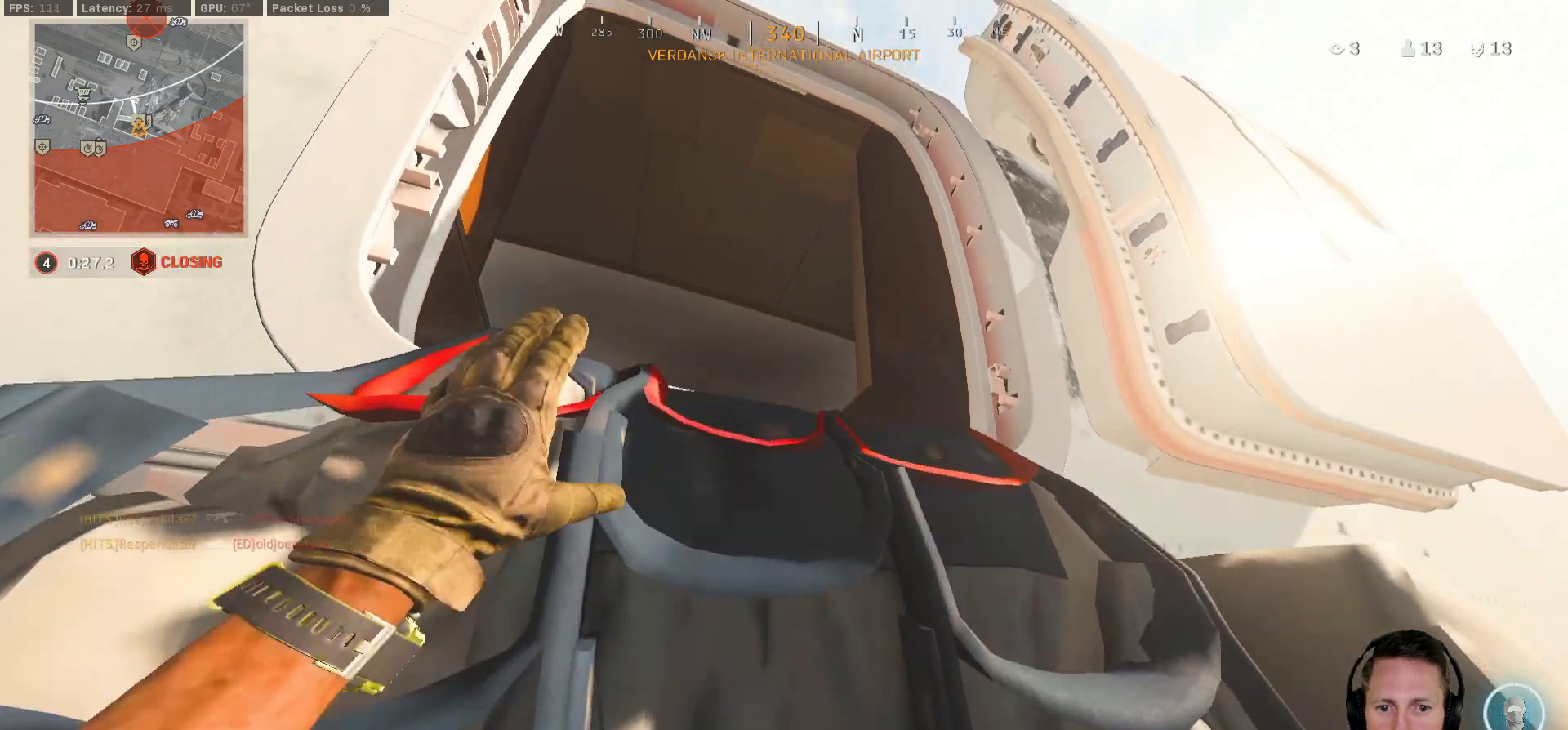
{"keys": ["w"], "mouse": [], "events": []}
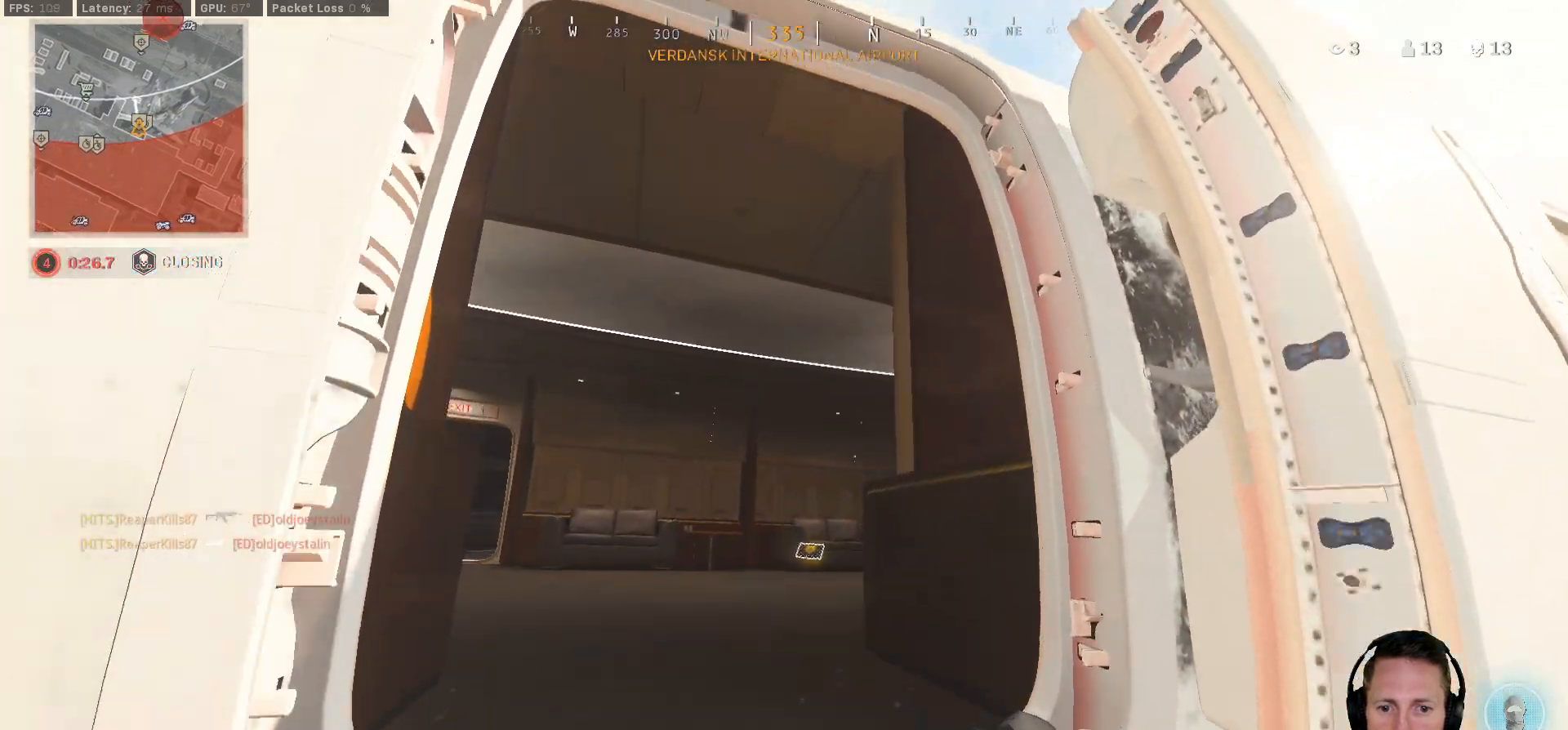
{"keys": ["shift", "w"], "mouse": [], "events": [[117, "shift", "down"]]}
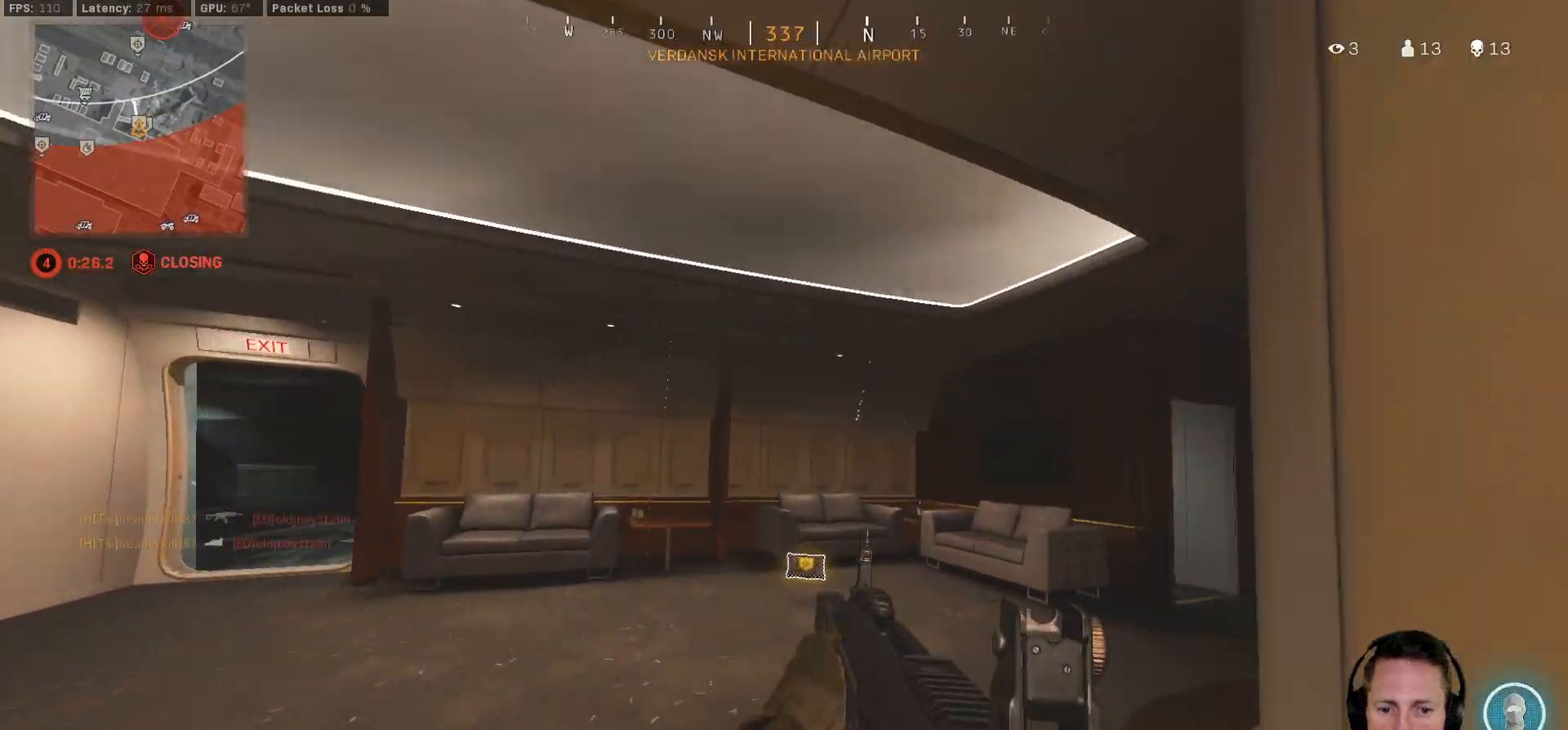
{"keys": ["shift", "w"], "mouse": [], "events": [[350, "f", "down"], [417, "f", "up"]]}
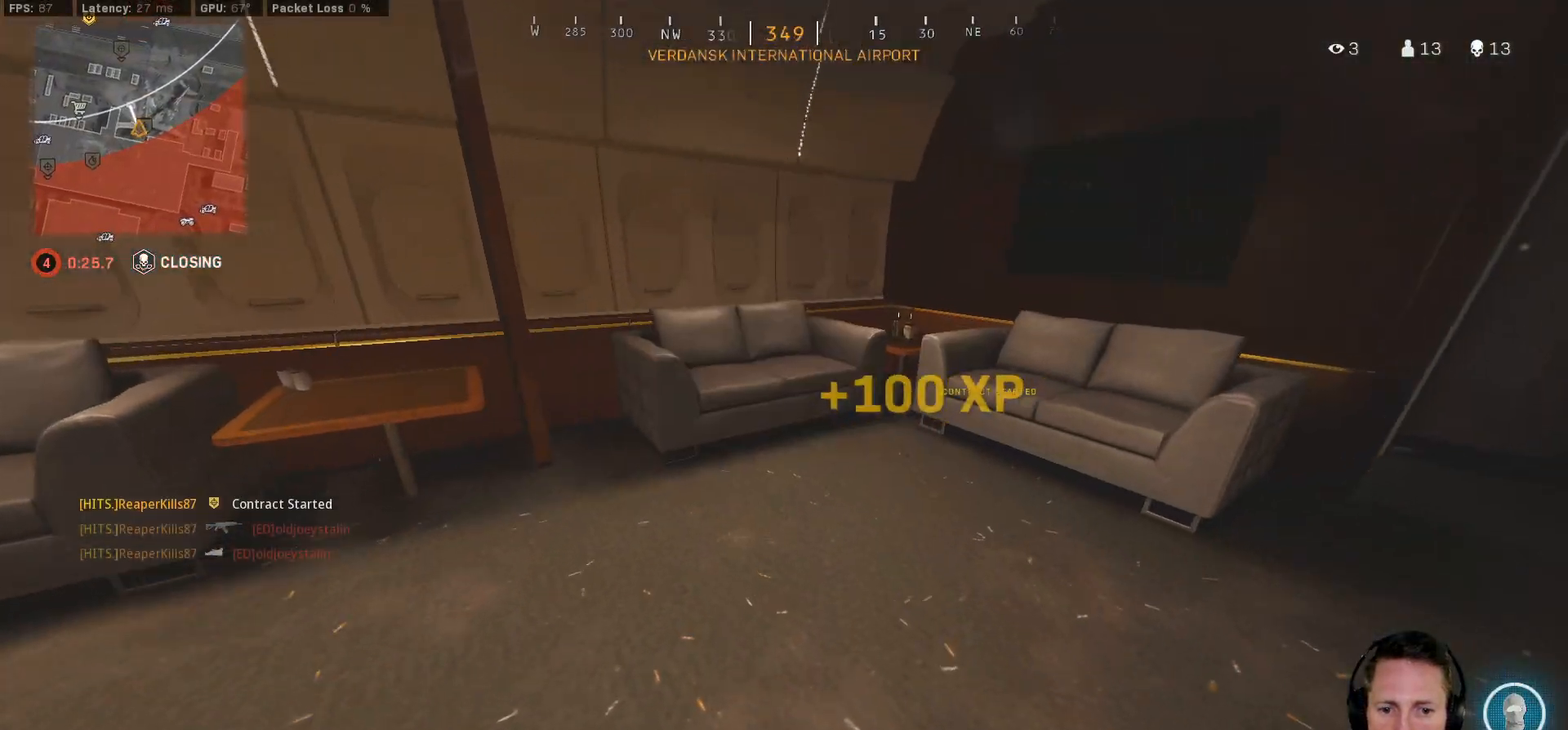
{"keys": ["ctrl", "d", "w"], "mouse": [], "events": [[17, "shift", "up"], [33, "f", "down"], [67, "f", "up"], [183, "ctrl", "down"], [250, "d", "down"]]}
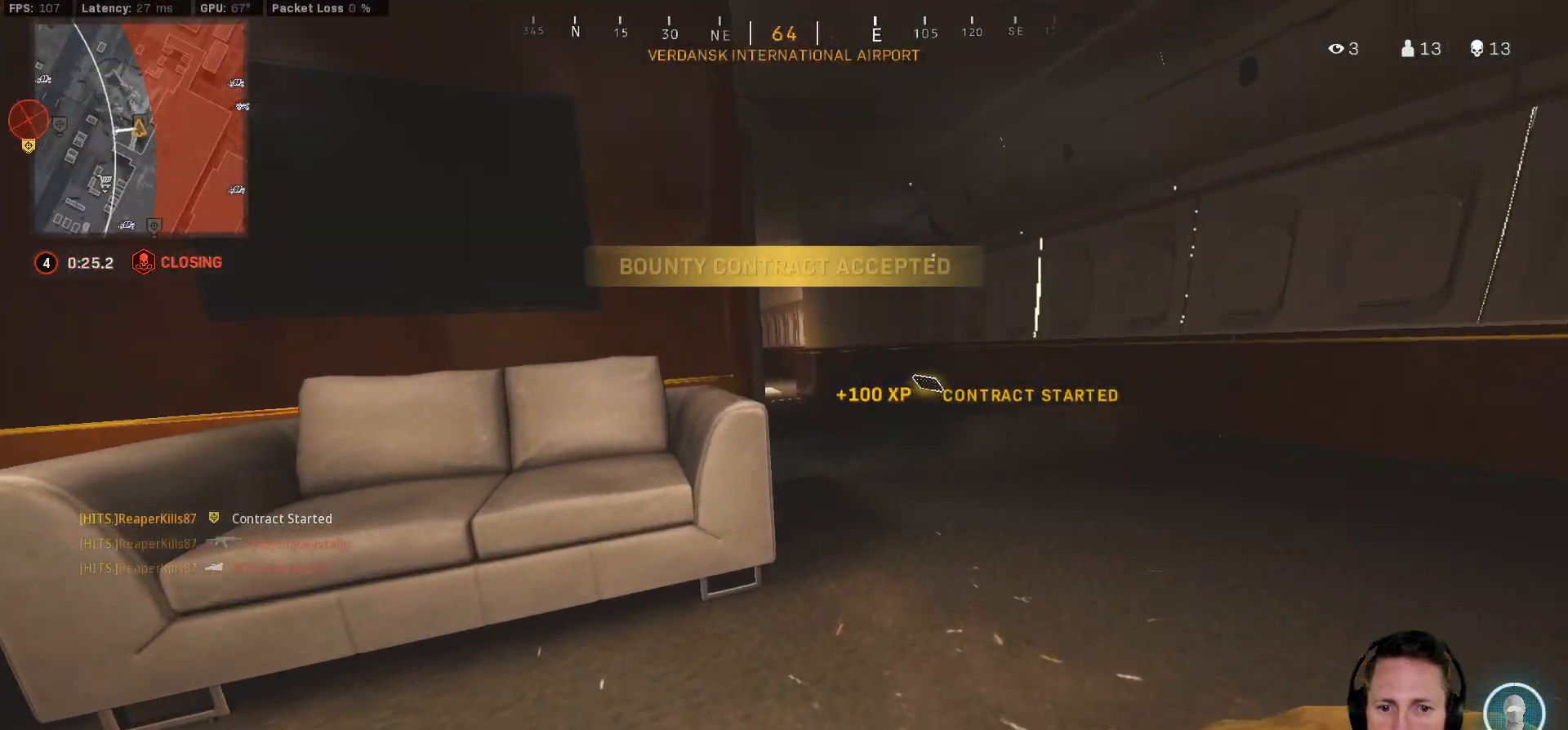
{"keys": ["ctrl", "d", "w"], "mouse": [], "events": [[267, "d", "up"], [467, "d", "down"]]}
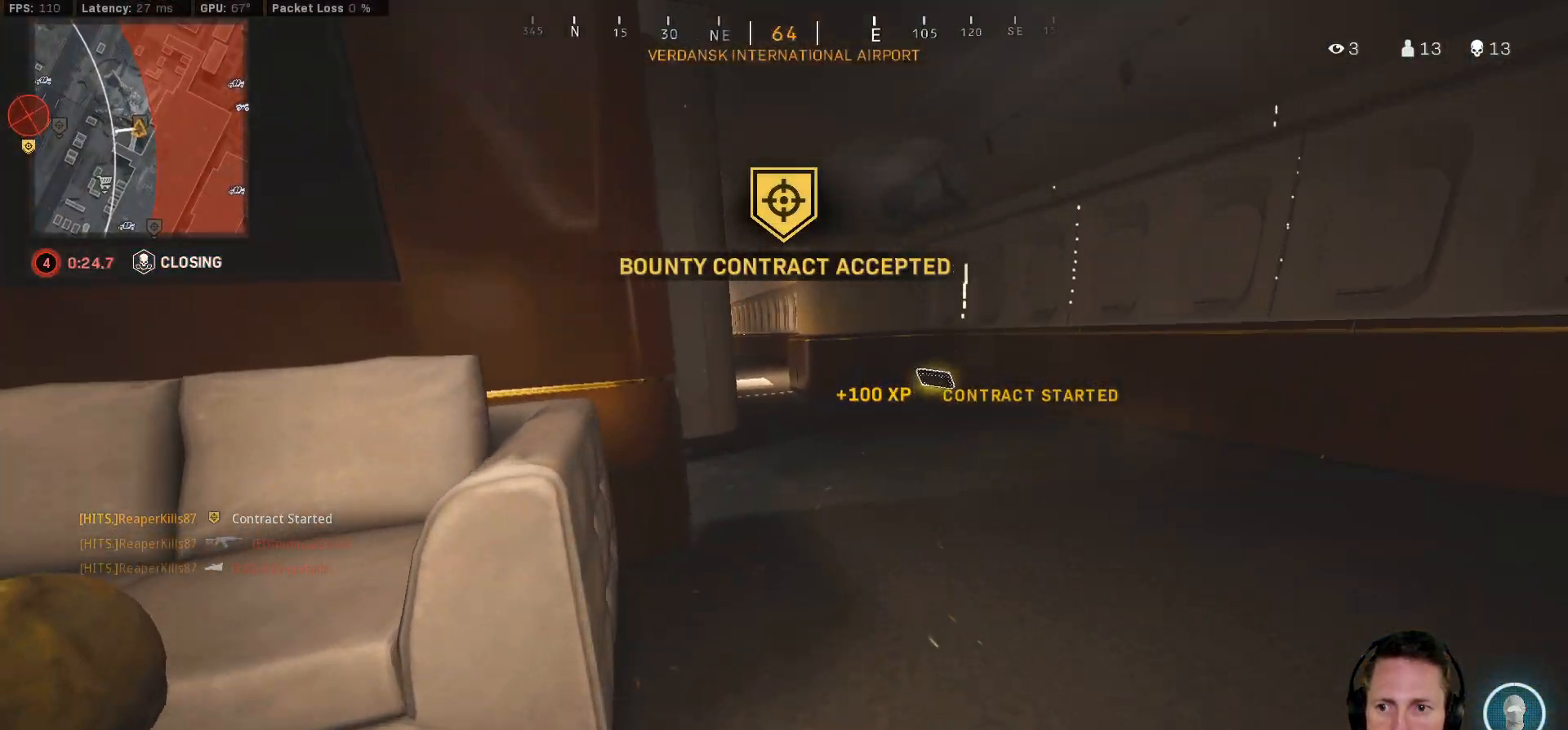
{"keys": ["ctrl", "w"], "mouse": [], "events": [[333, "d", "up"]]}
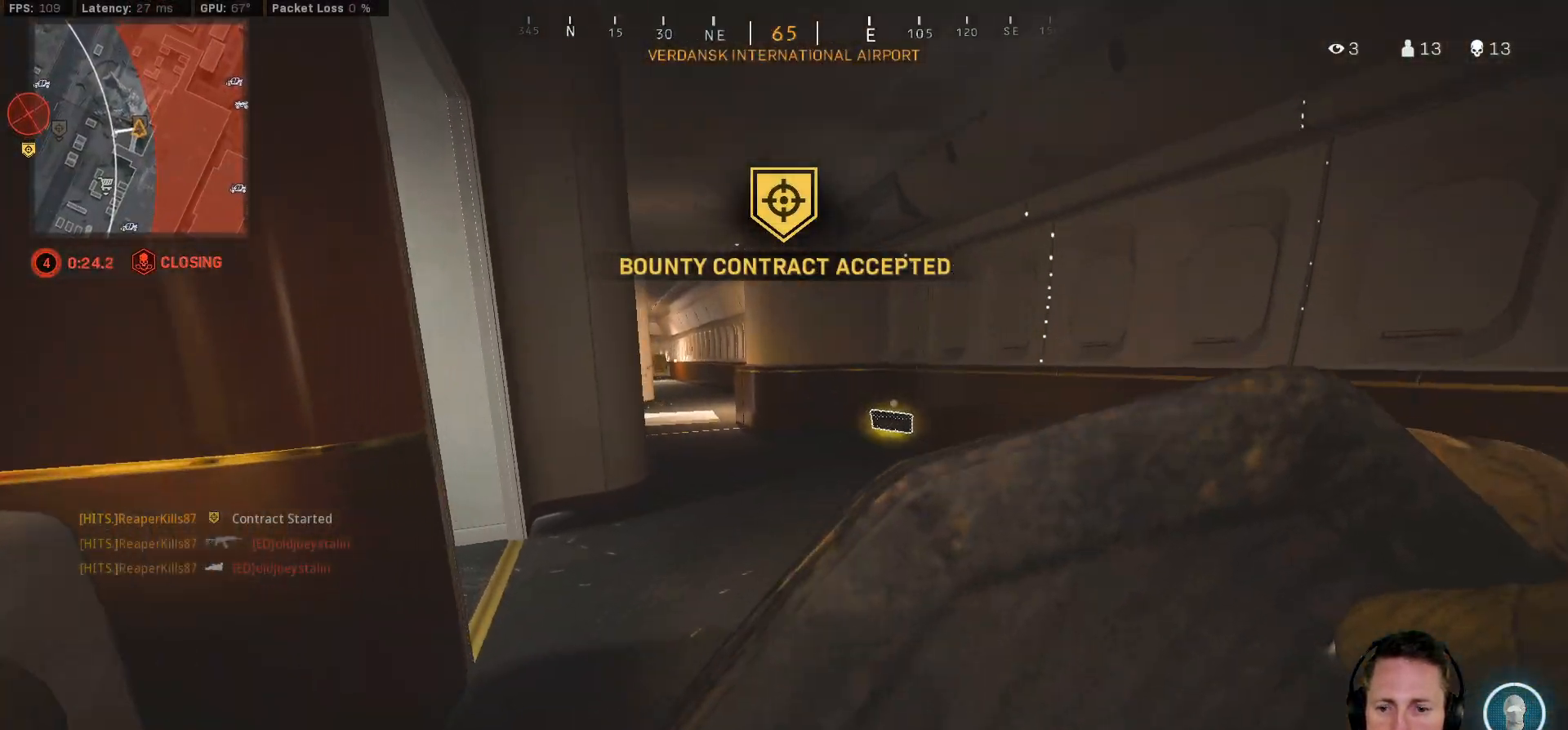
{"keys": ["ctrl", "w"], "mouse": [], "events": []}
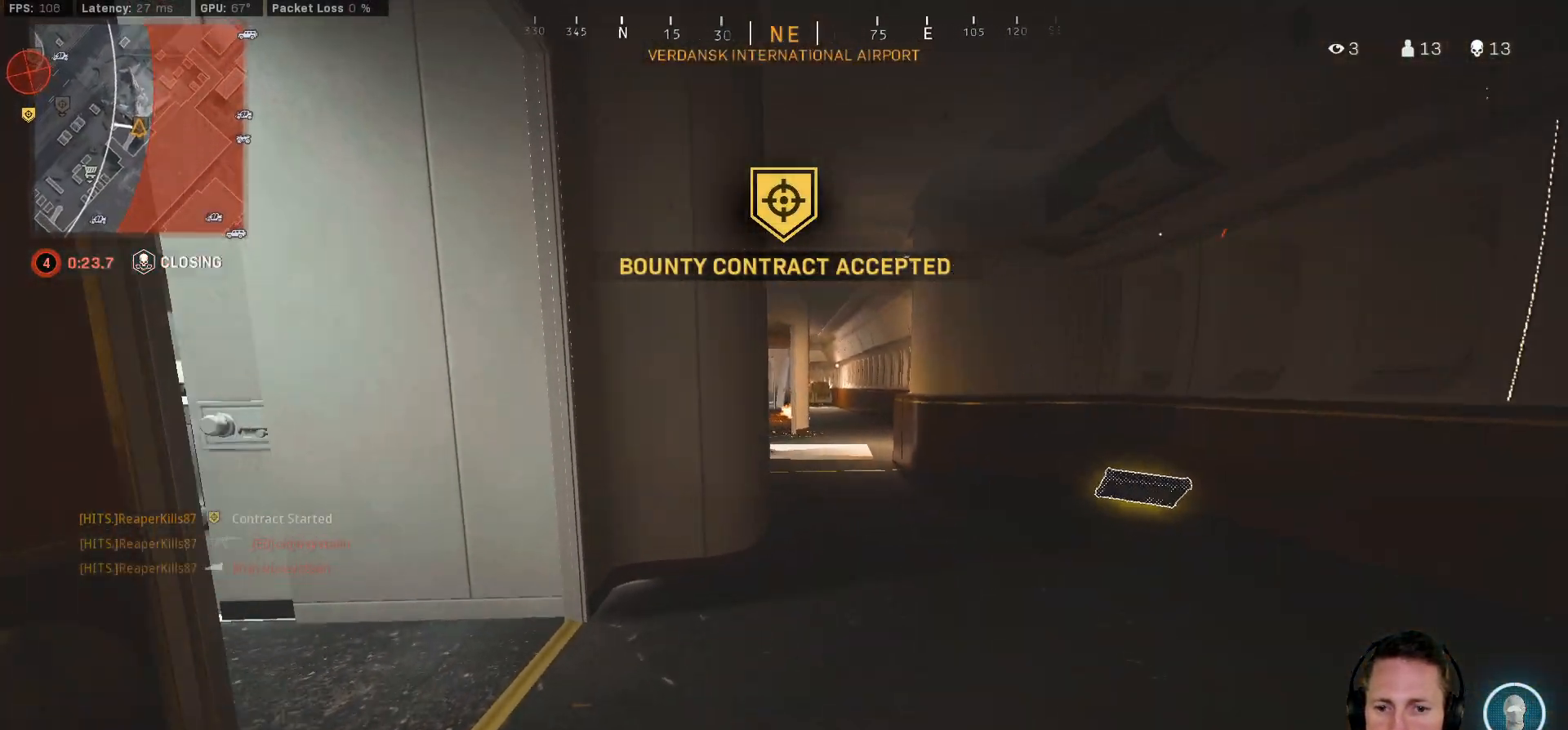
{"keys": ["ctrl", "d", "w"], "mouse": [], "events": [[433, "d", "down"]]}
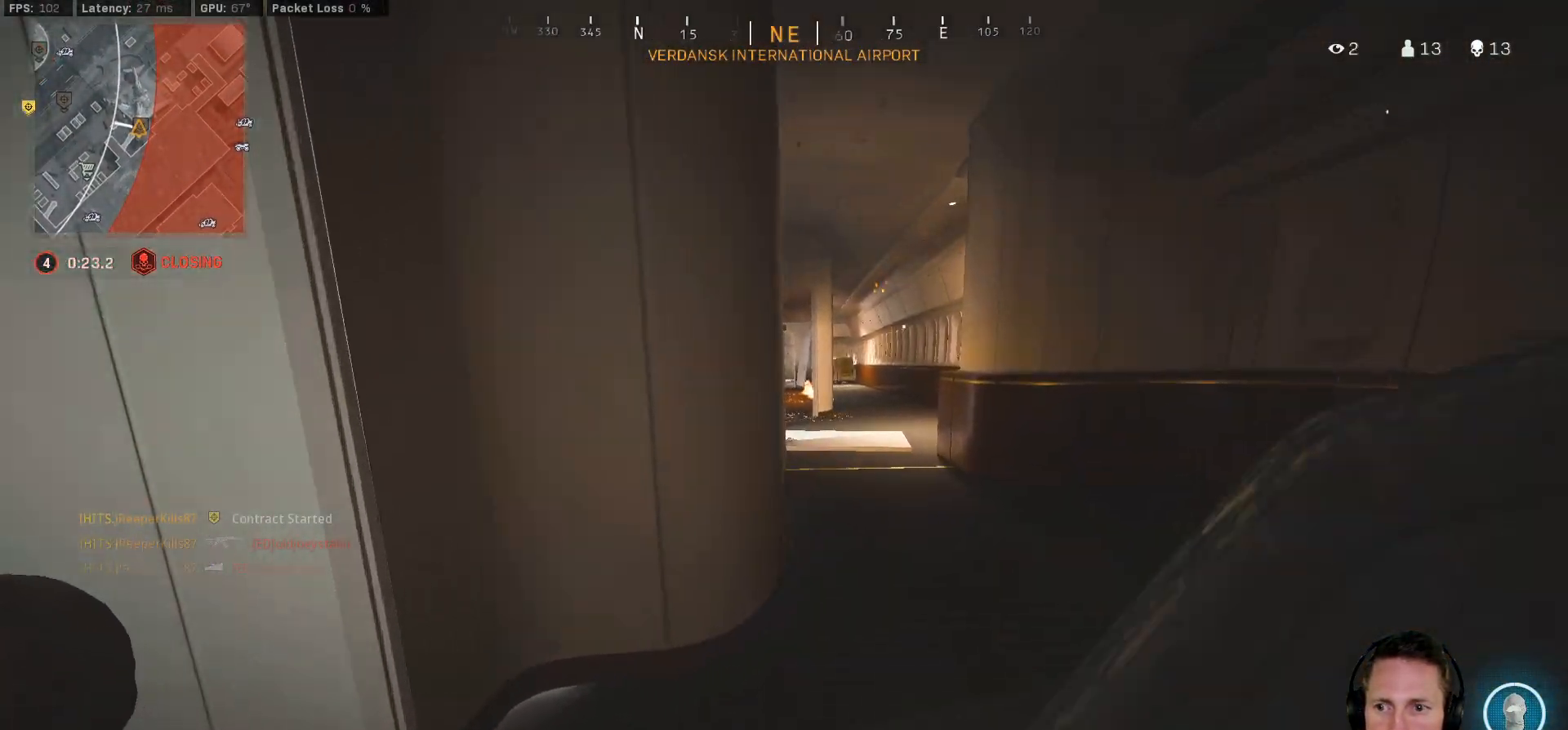
{"keys": ["ctrl", "w"], "mouse": [], "events": [[200, "d", "up"]]}
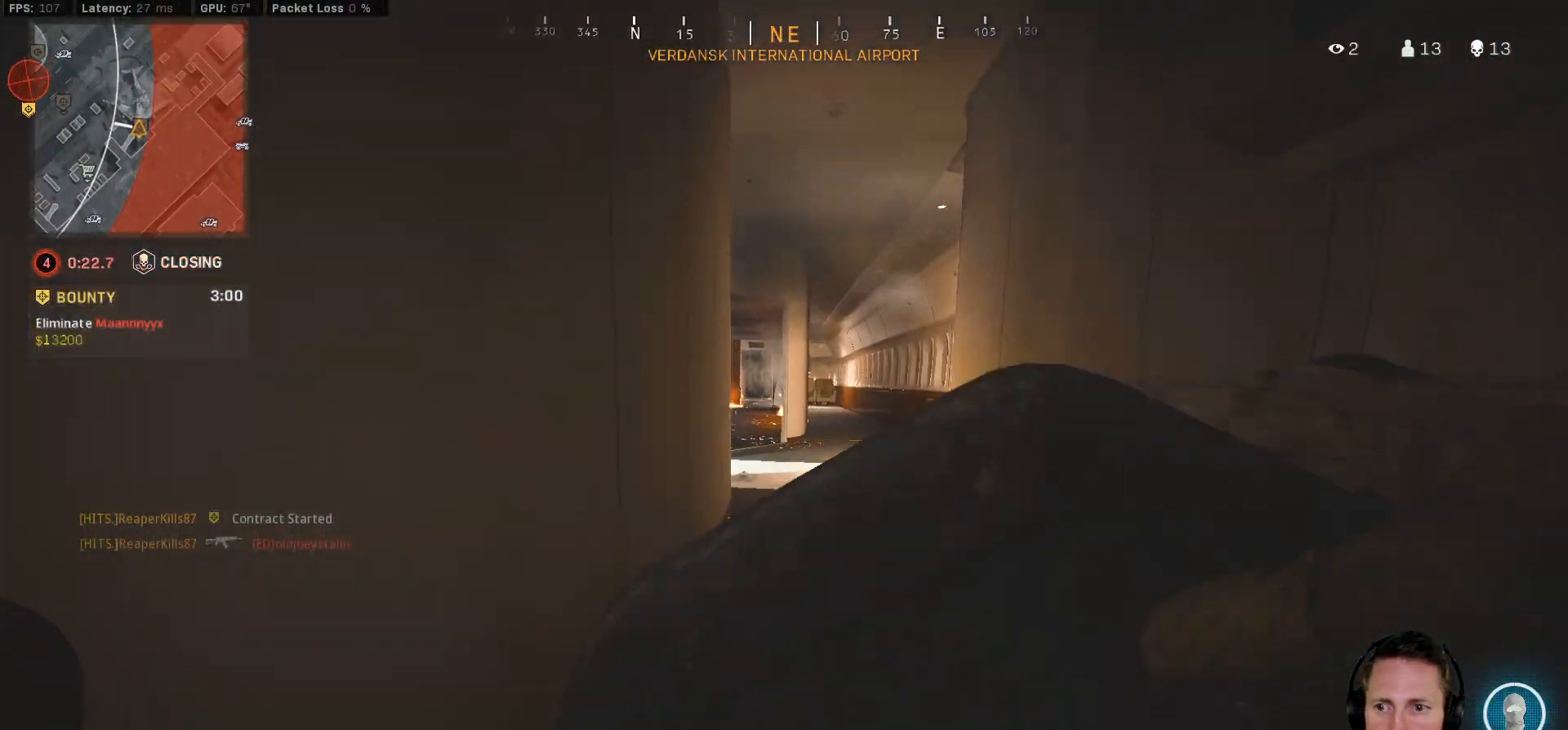
{"keys": ["w"], "mouse": [], "events": [[267, "d", "down"], [333, "ctrl", "up"], [500, "d", "up"]]}
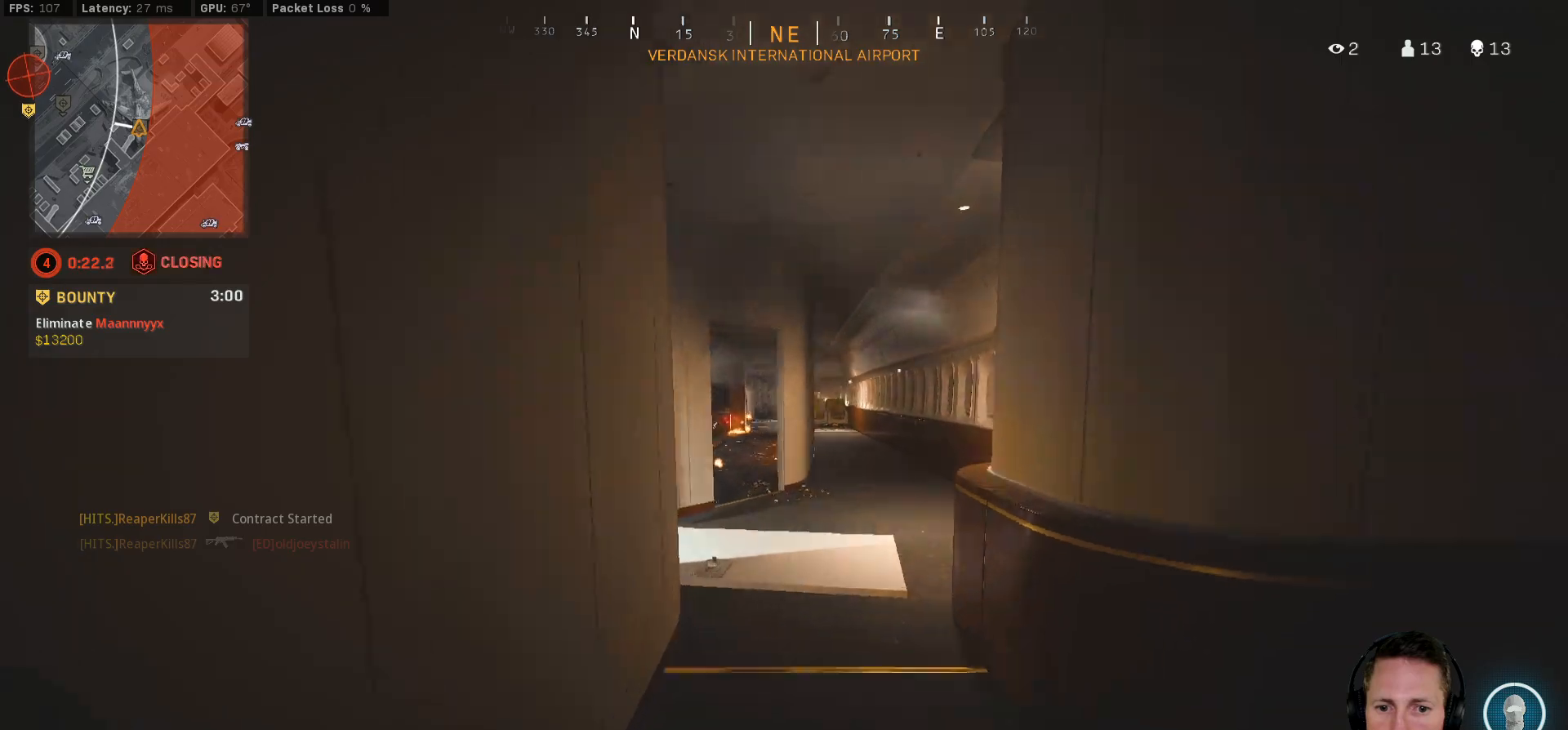
{"keys": ["w"], "mouse": [], "events": []}
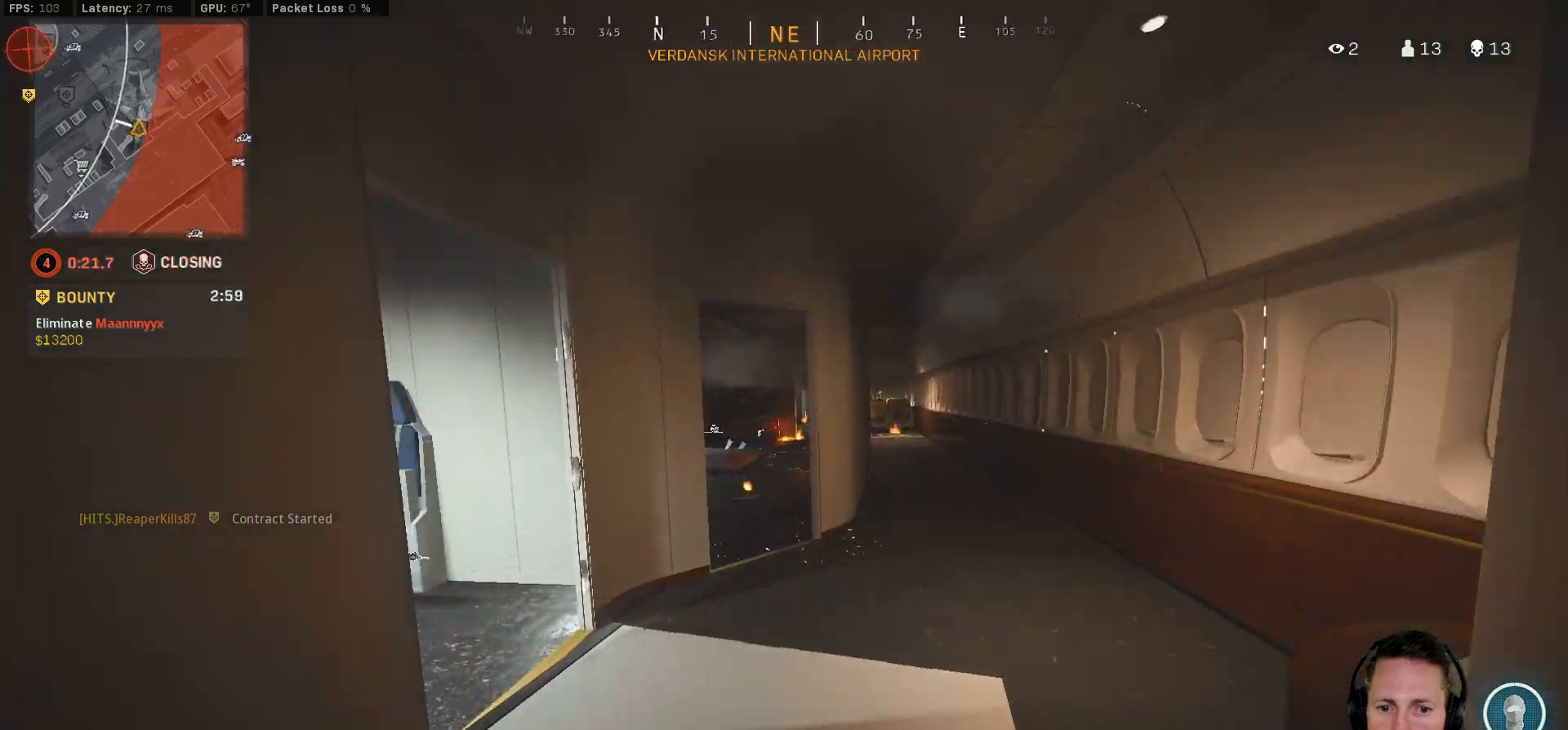
{"keys": [], "mouse": [], "events": [[233, "w", "up"], [367, "e", "down"], [467, "e", "up"]]}
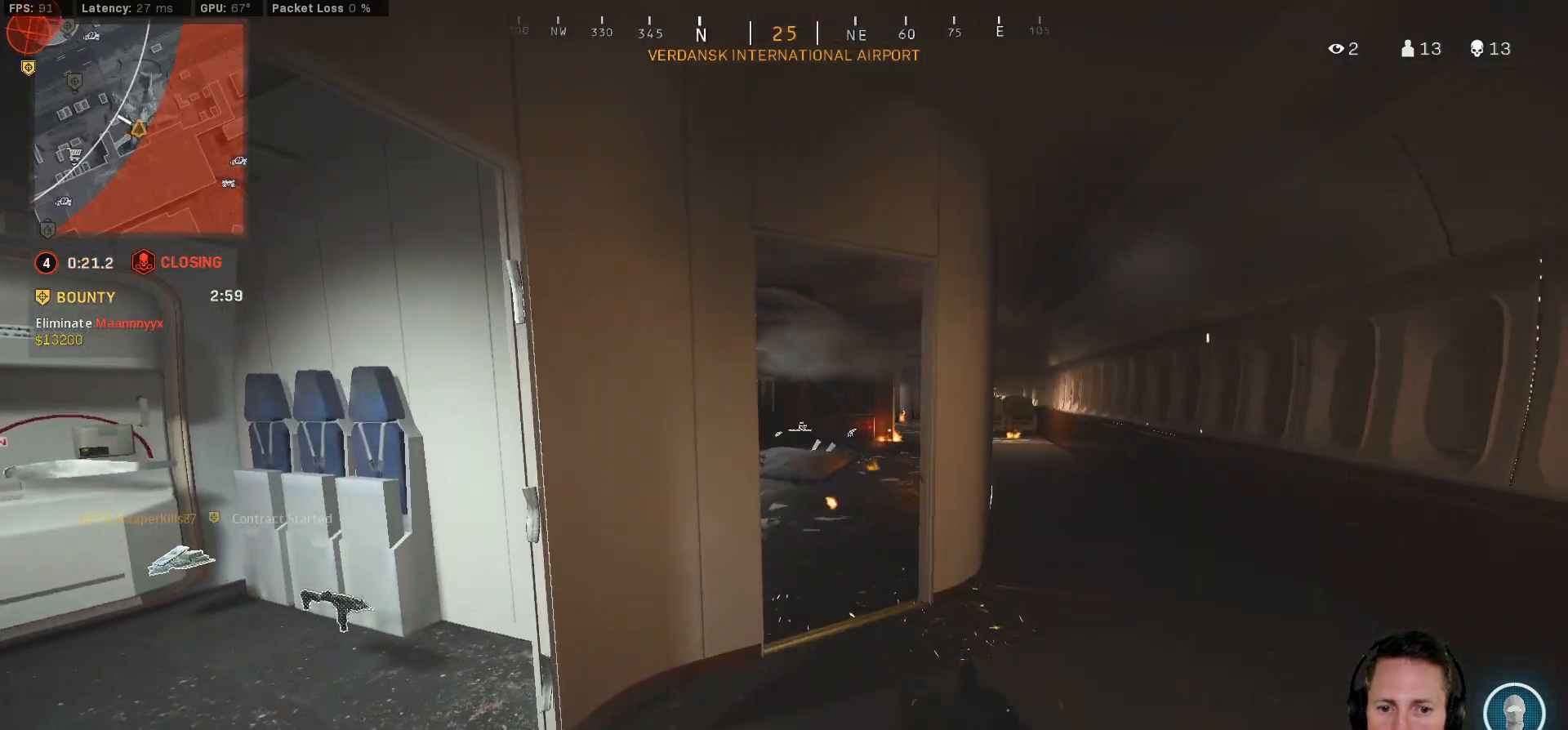
{"keys": ["a", "r"], "mouse": [], "events": [[100, "a", "down"], [100, "w", "down"], [317, "w", "up"], [450, "r", "down"]]}
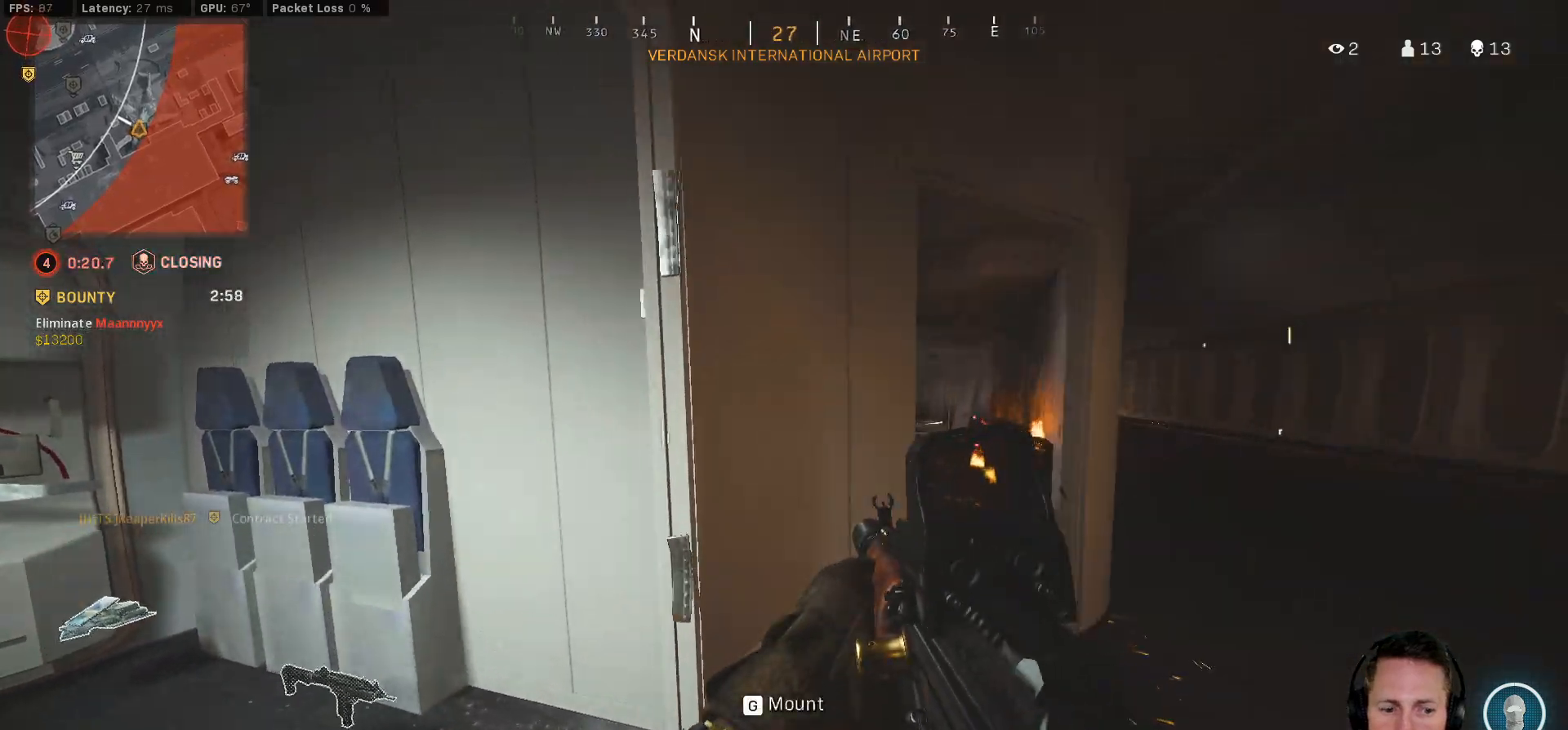
{"keys": ["d"], "mouse": [], "events": [[17, "r", "up"], [100, "r", "down"], [167, "r", "up"], [283, "a", "up"], [333, "d", "down"]]}
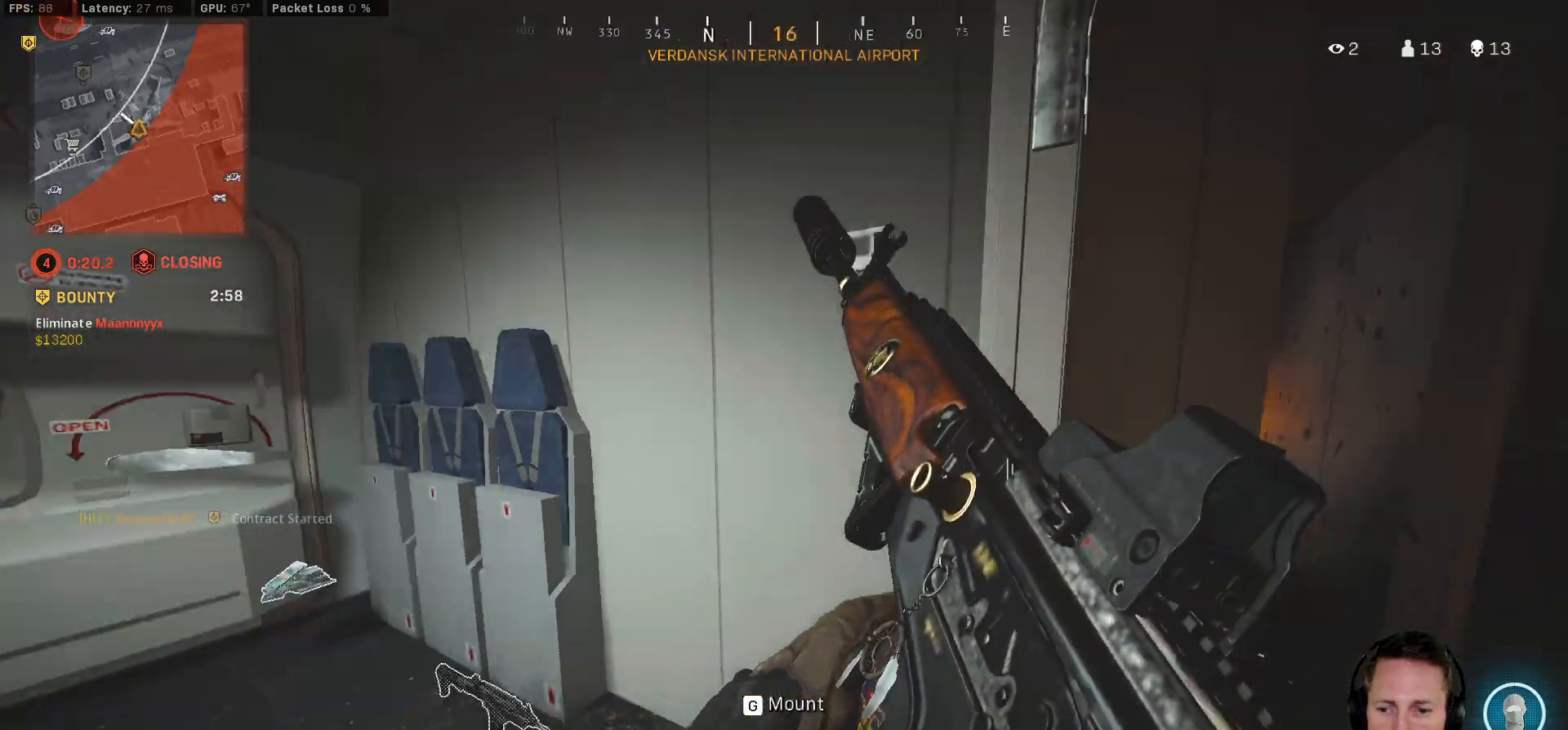
{"keys": ["w"], "mouse": [], "events": [[33, "a", "down"], [50, "d", "up"], [117, "w", "down"], [283, "a", "up"]]}
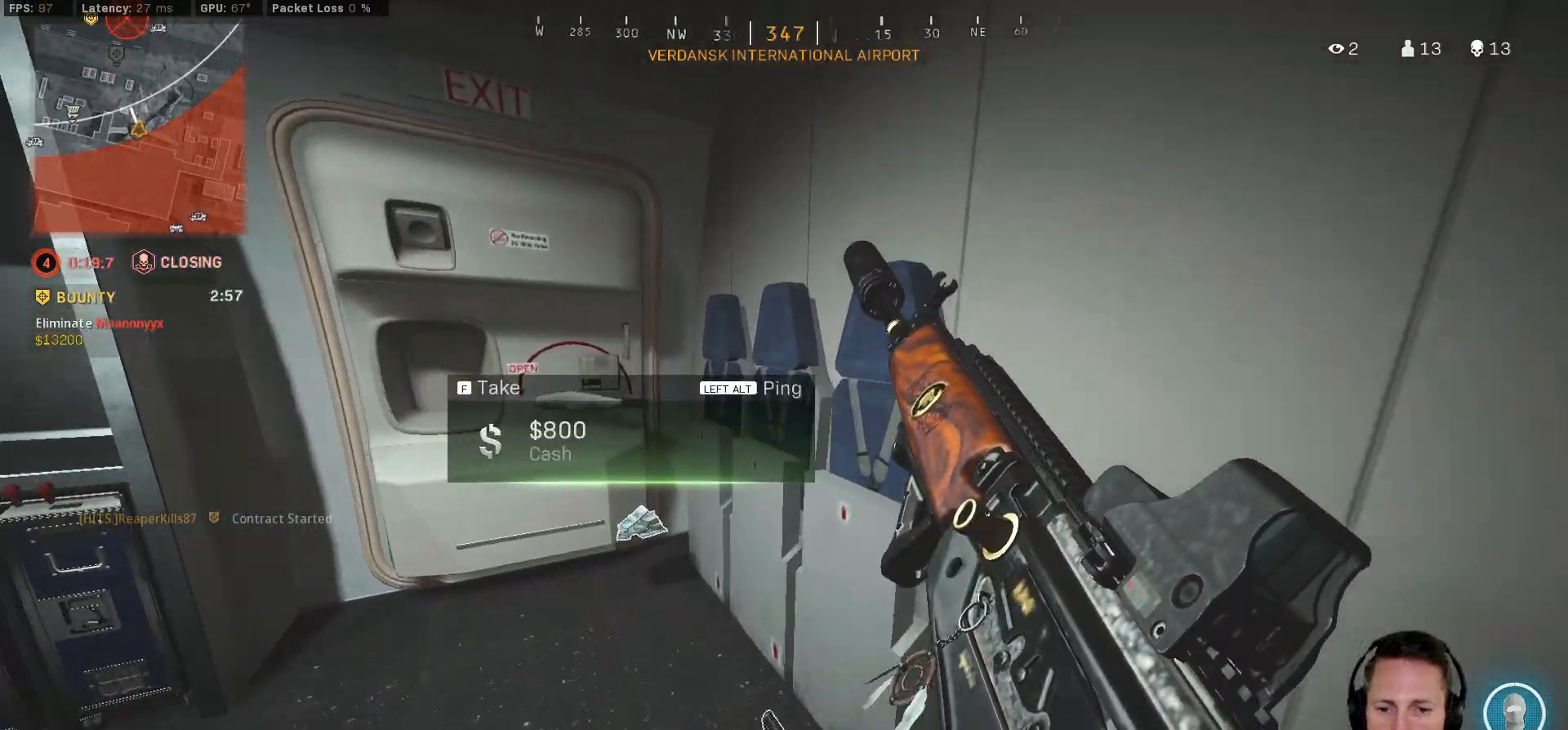
{"keys": ["d"], "mouse": [], "events": [[100, "a", "down"], [450, "a", "up"], [450, "w", "up"], [467, "d", "down"]]}